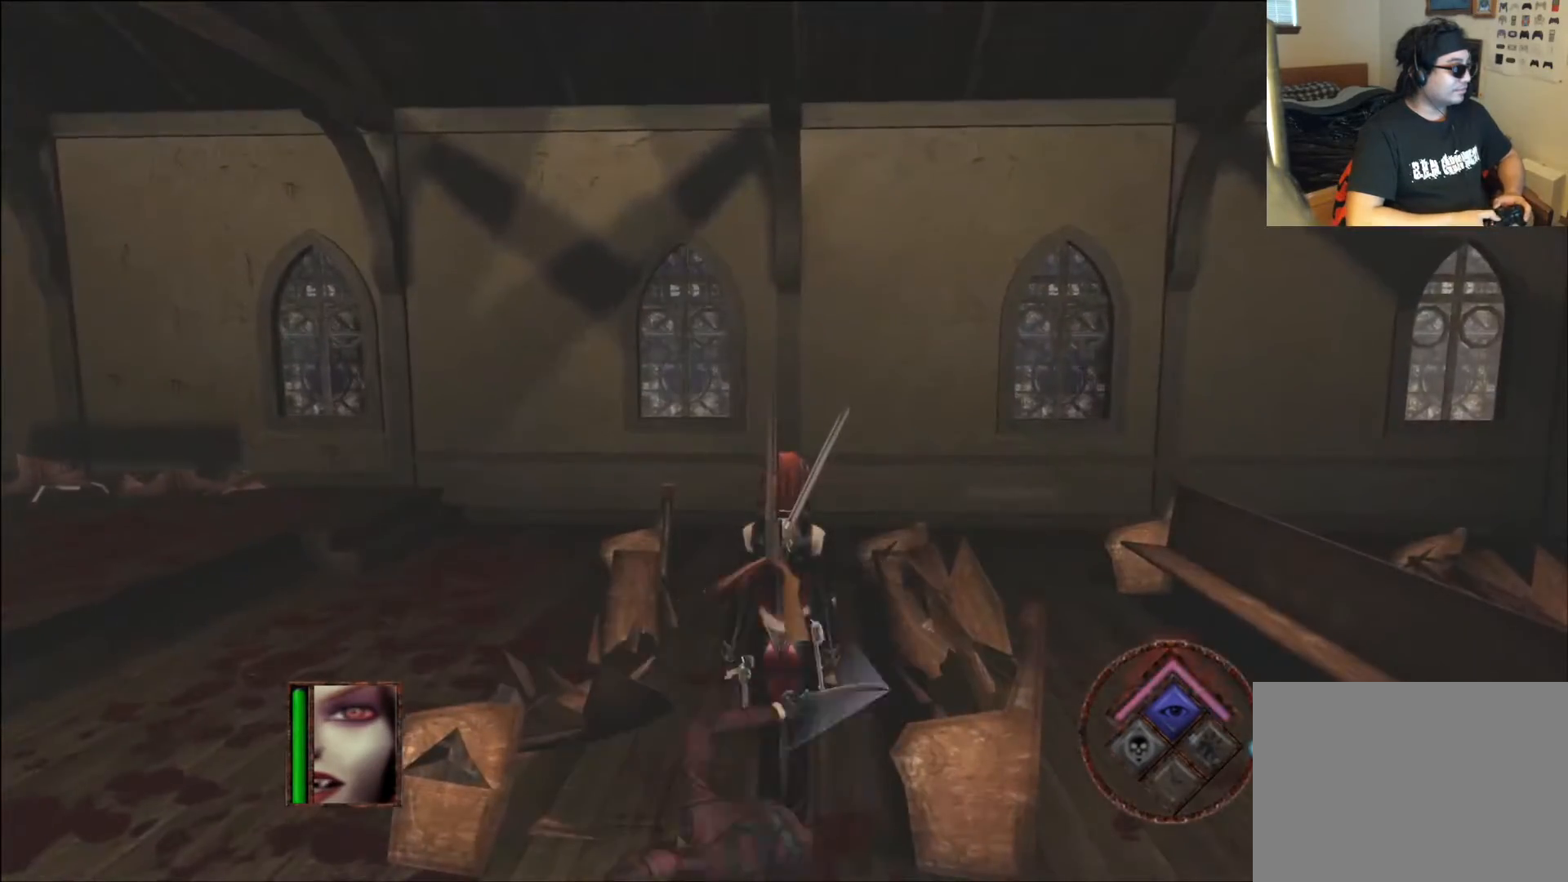
Gameplay with a controller (Xbox layout); each line is a JSON object with the inputs held at the frame after it. "events" lists button and stick changes between this image and that frame as [ms after this image, input, new state], when the widget could be followed in between. Not read: DPAD_LEFT L3 R3.
{"buttons": [], "left_stick": "center", "right_stick": "center", "events": [[33, "left_stick", "down-right"], [218, "left_stick", "center"]]}
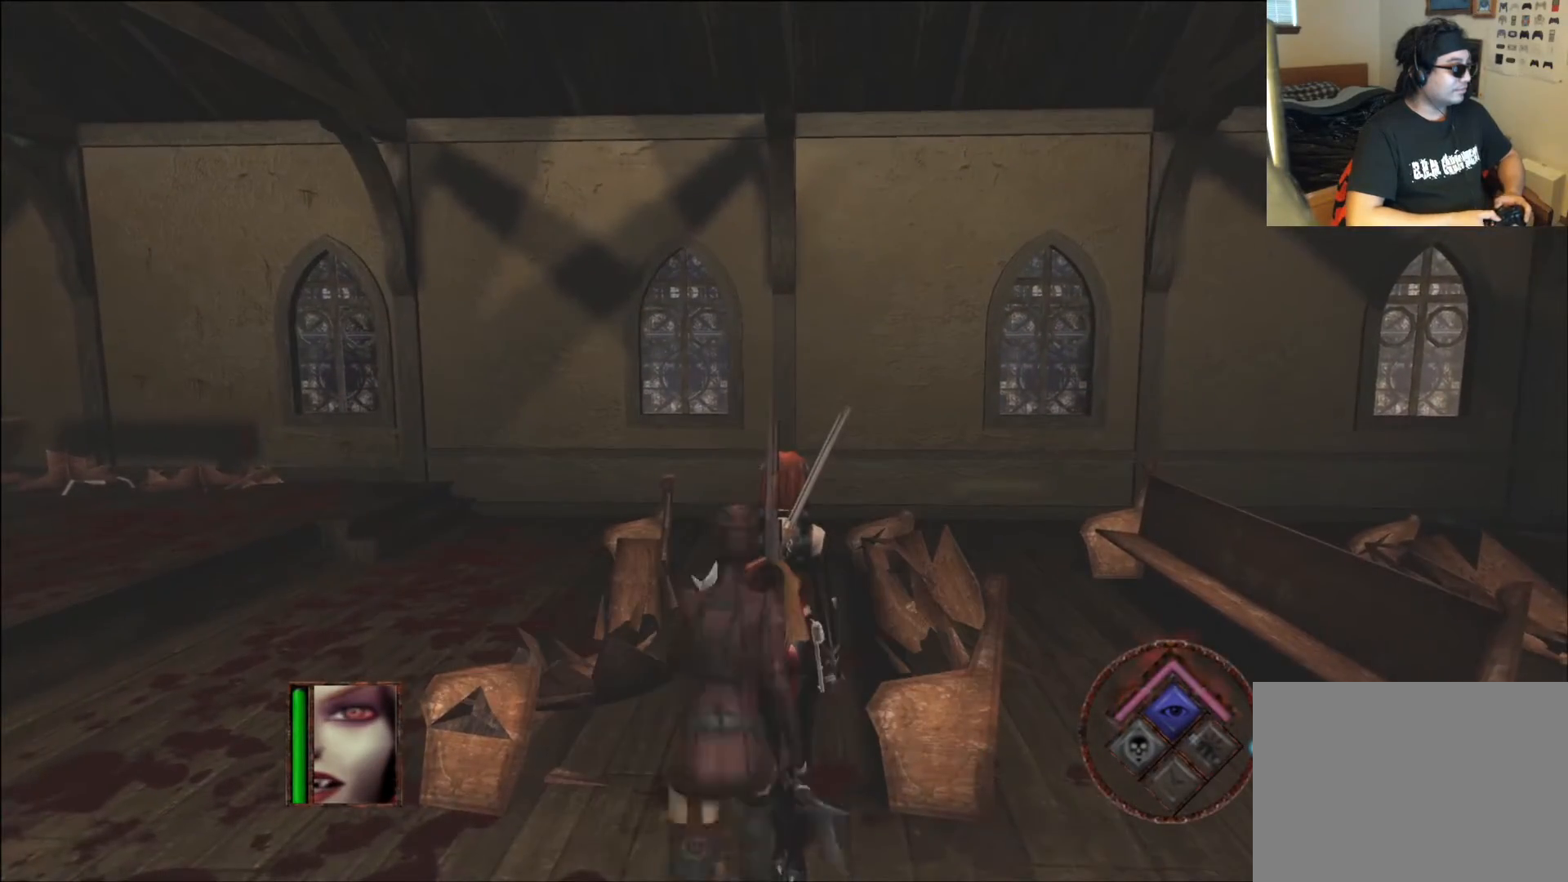
{"buttons": [], "left_stick": "center", "right_stick": "center", "events": []}
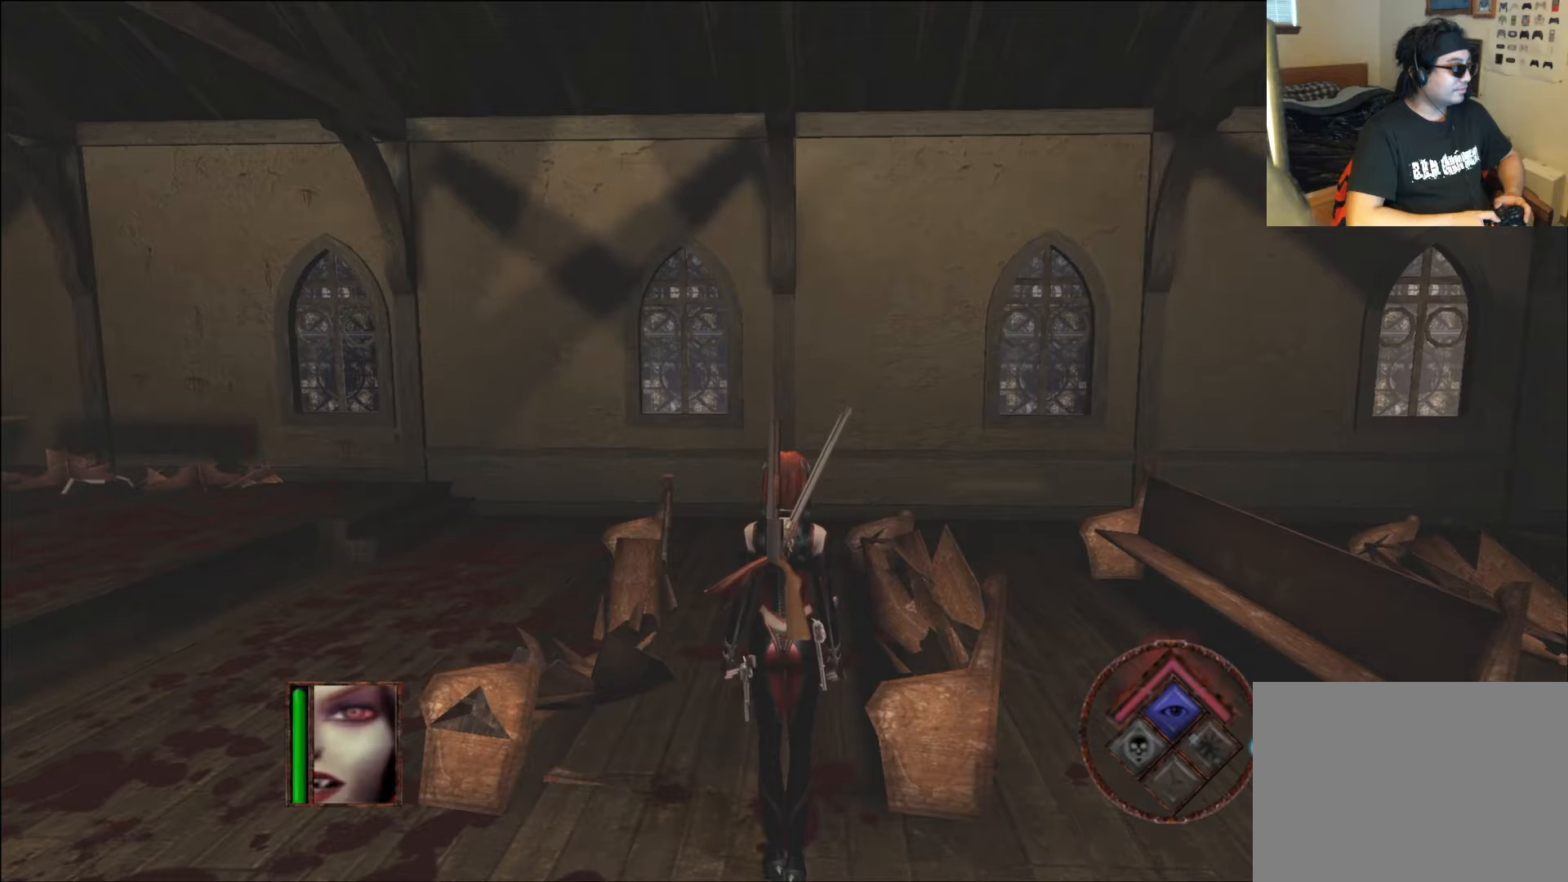
{"buttons": [], "left_stick": "center", "right_stick": "center", "events": [[286, "START", "down"], [471, "START", "up"]]}
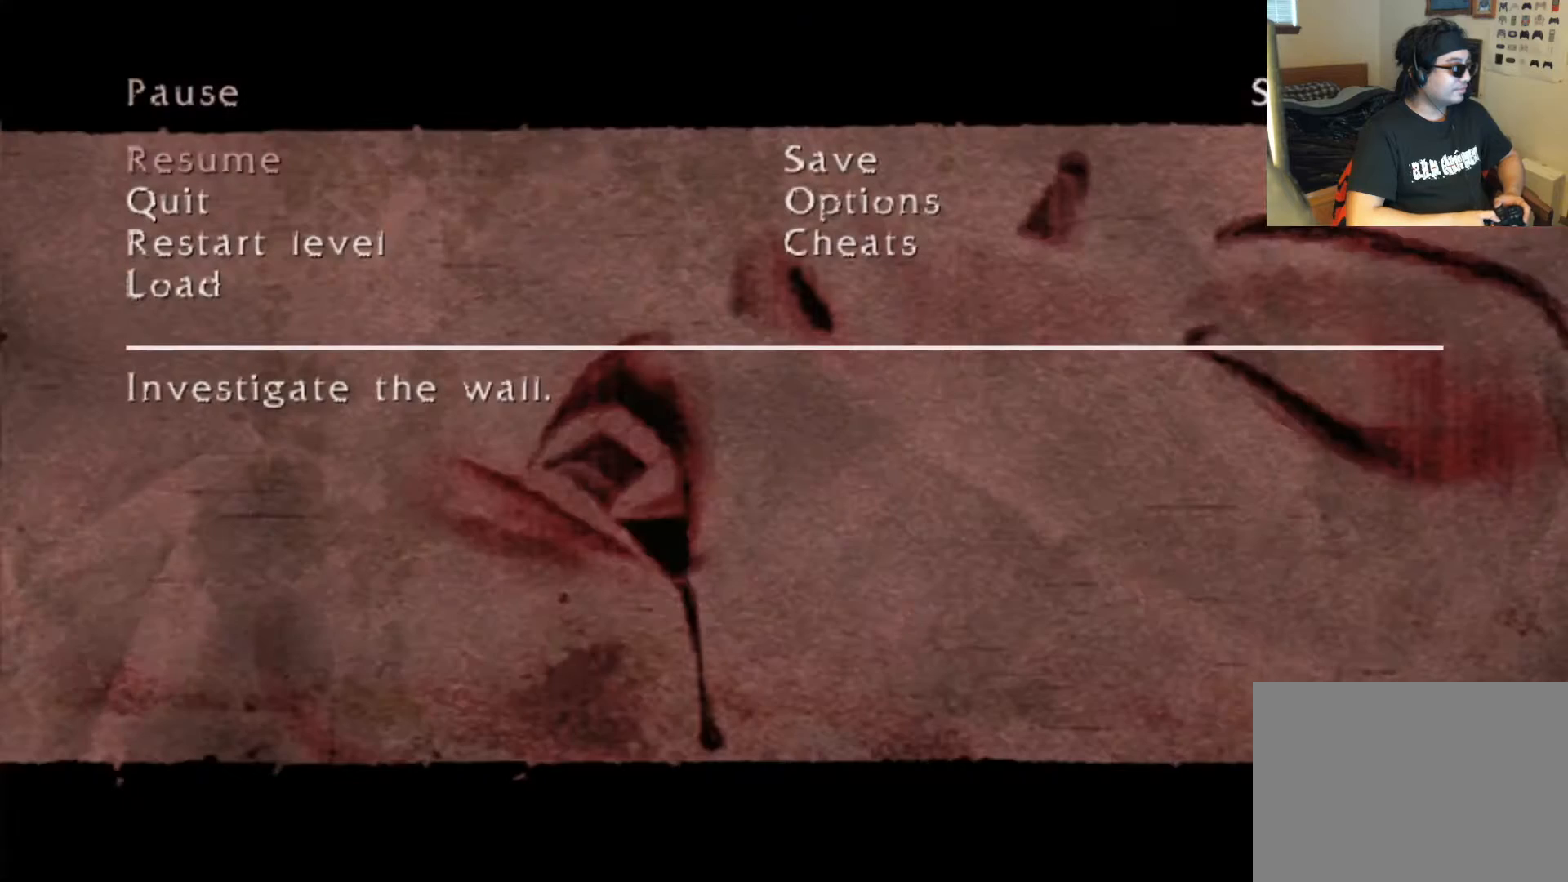
{"buttons": [], "left_stick": "center", "right_stick": "center", "events": []}
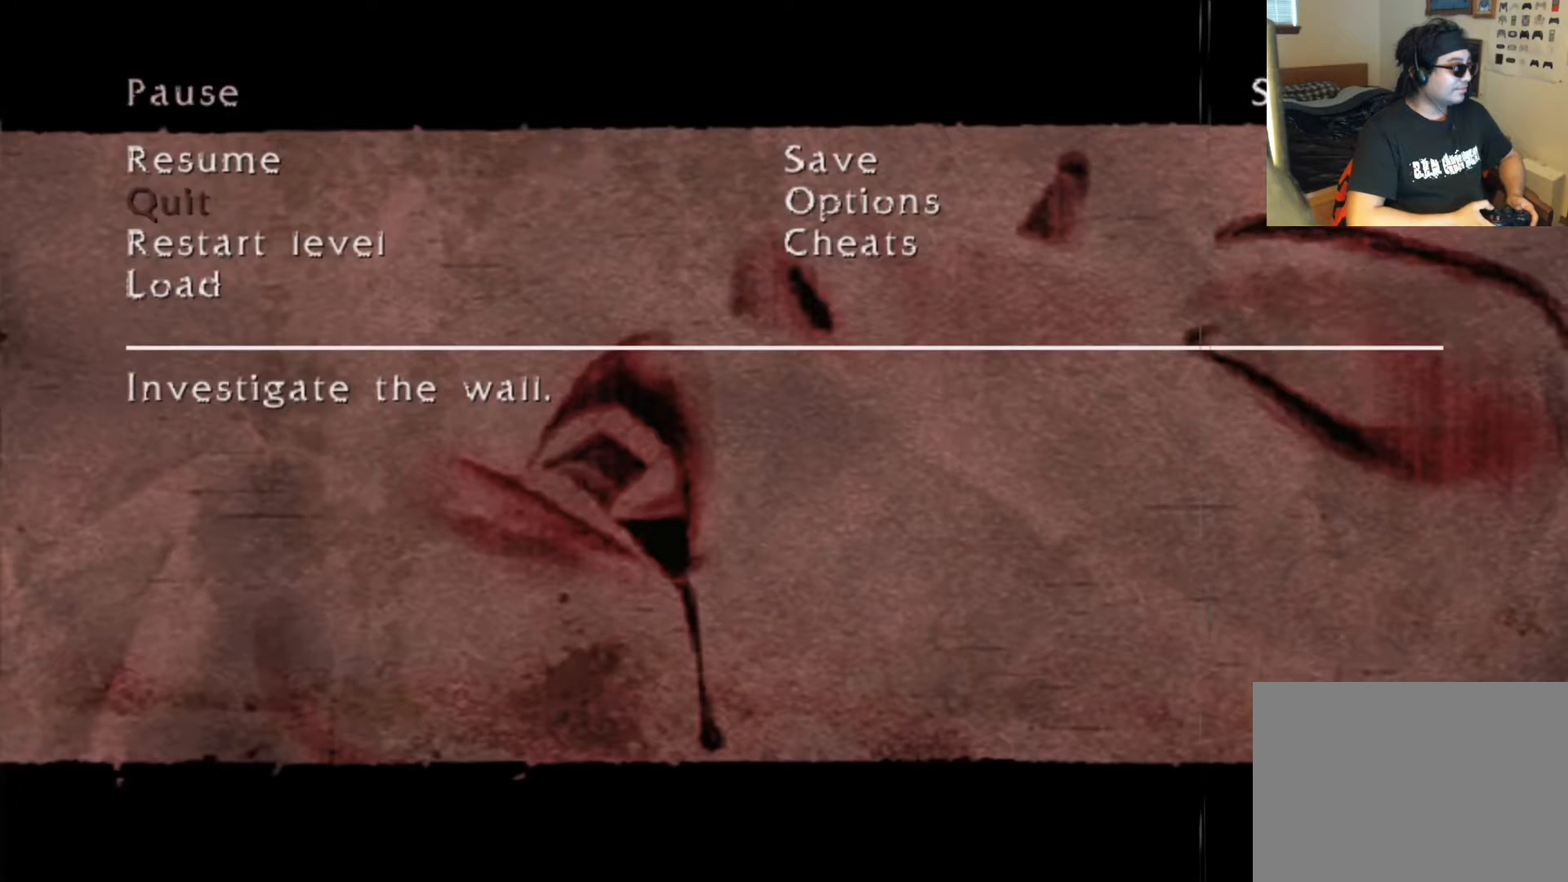
{"buttons": [], "left_stick": "center", "right_stick": "center", "events": []}
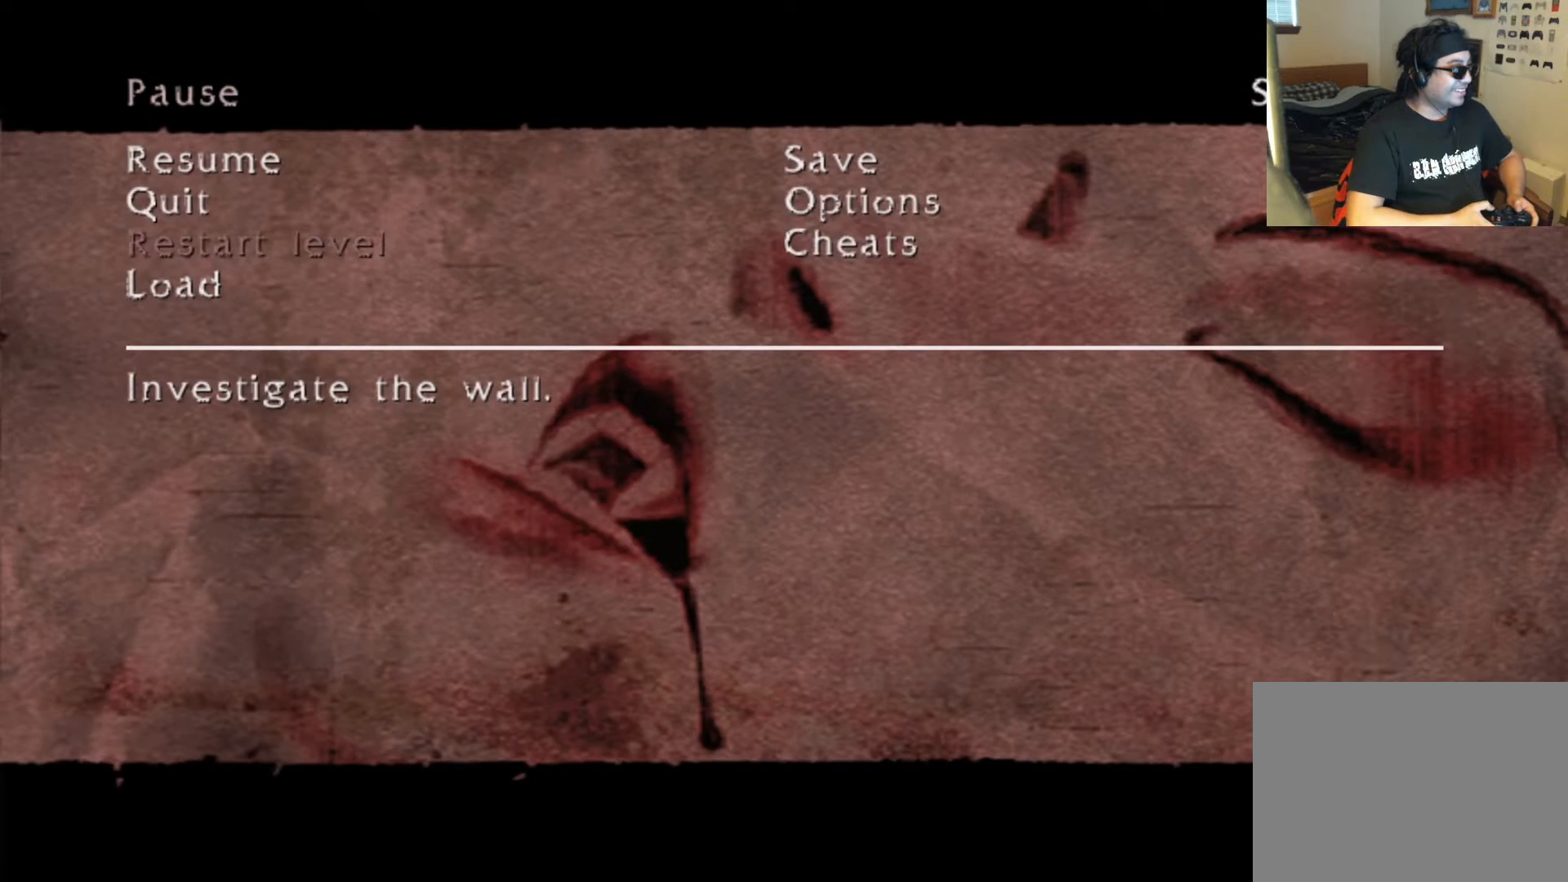
{"buttons": [], "left_stick": "center", "right_stick": "center", "events": [[17, "DPAD_RIGHT", "down"], [151, "DPAD_RIGHT", "up"], [286, "A", "down"], [286, "DPAD_UP", "down"], [336, "DPAD_UP", "up"], [420, "A", "up"]]}
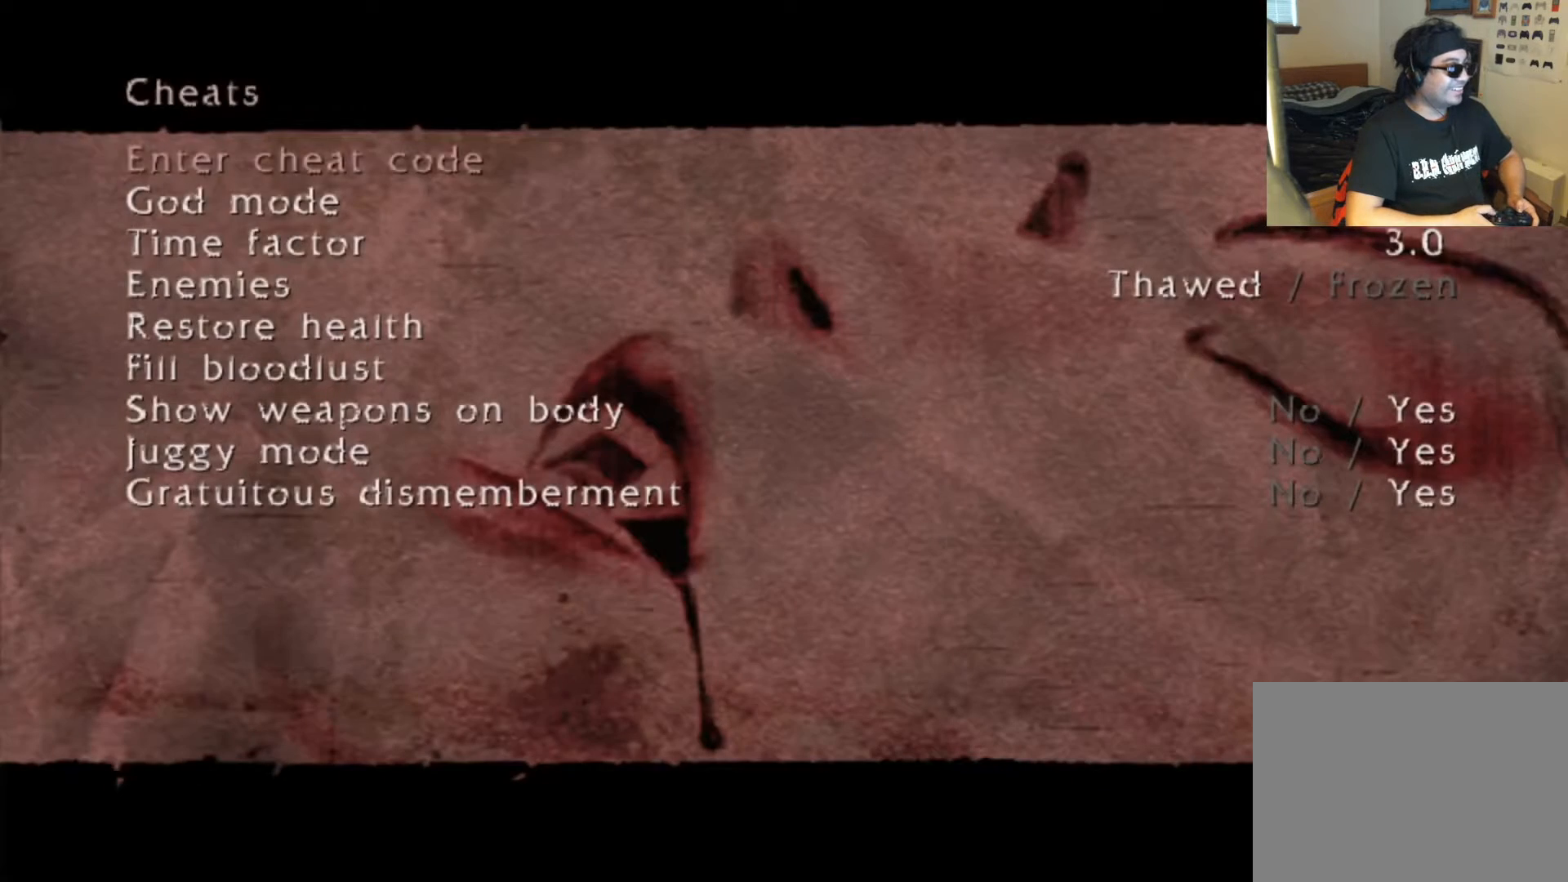
{"buttons": [], "left_stick": "center", "right_stick": "center", "events": []}
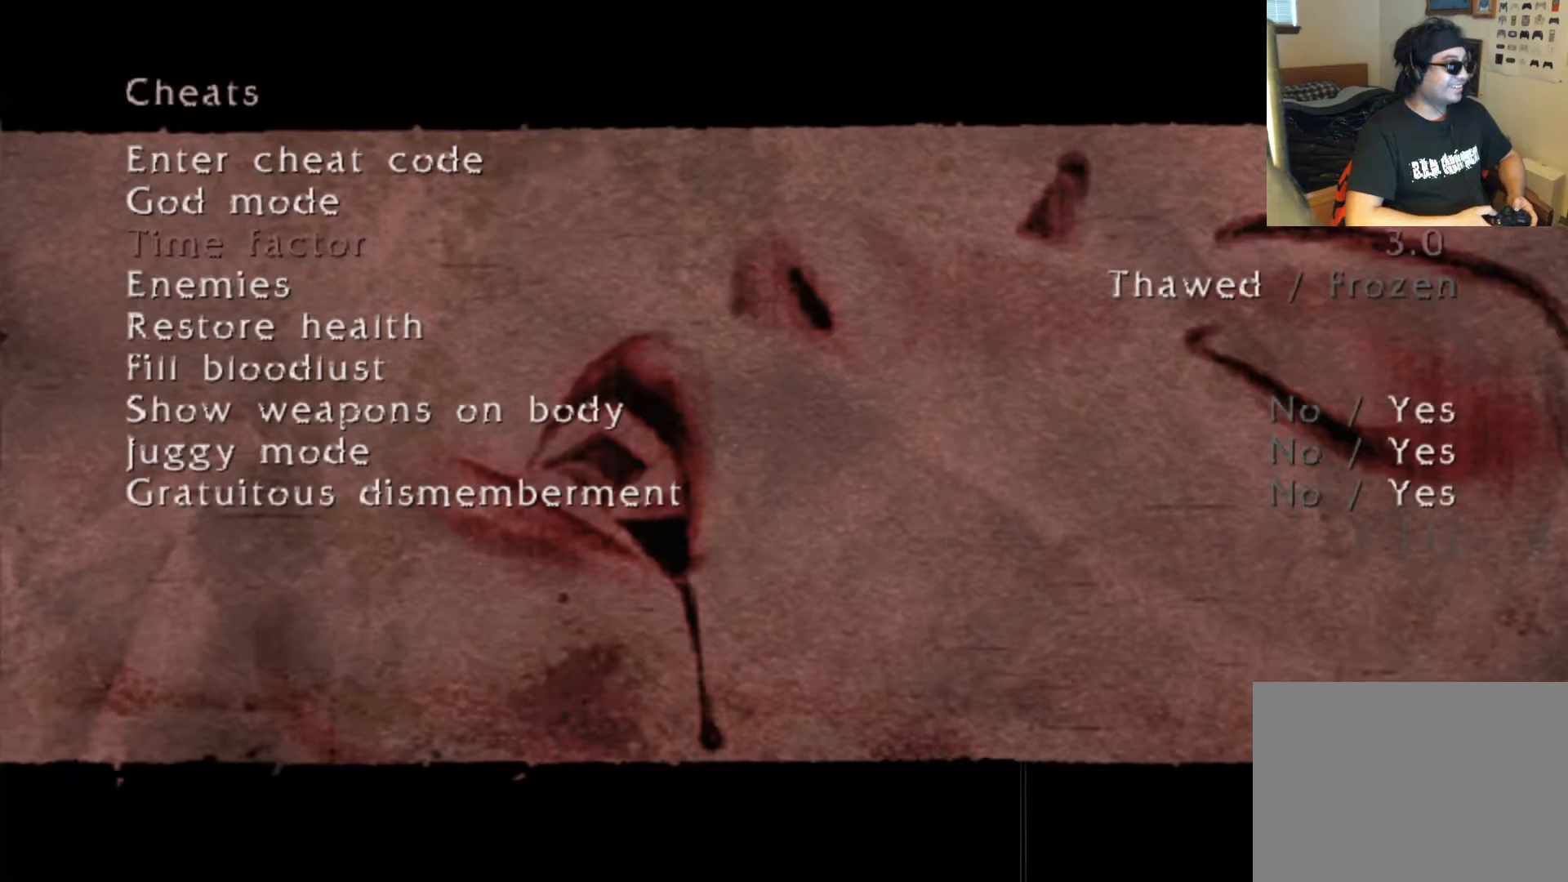
{"buttons": [], "left_stick": "center", "right_stick": "center", "events": []}
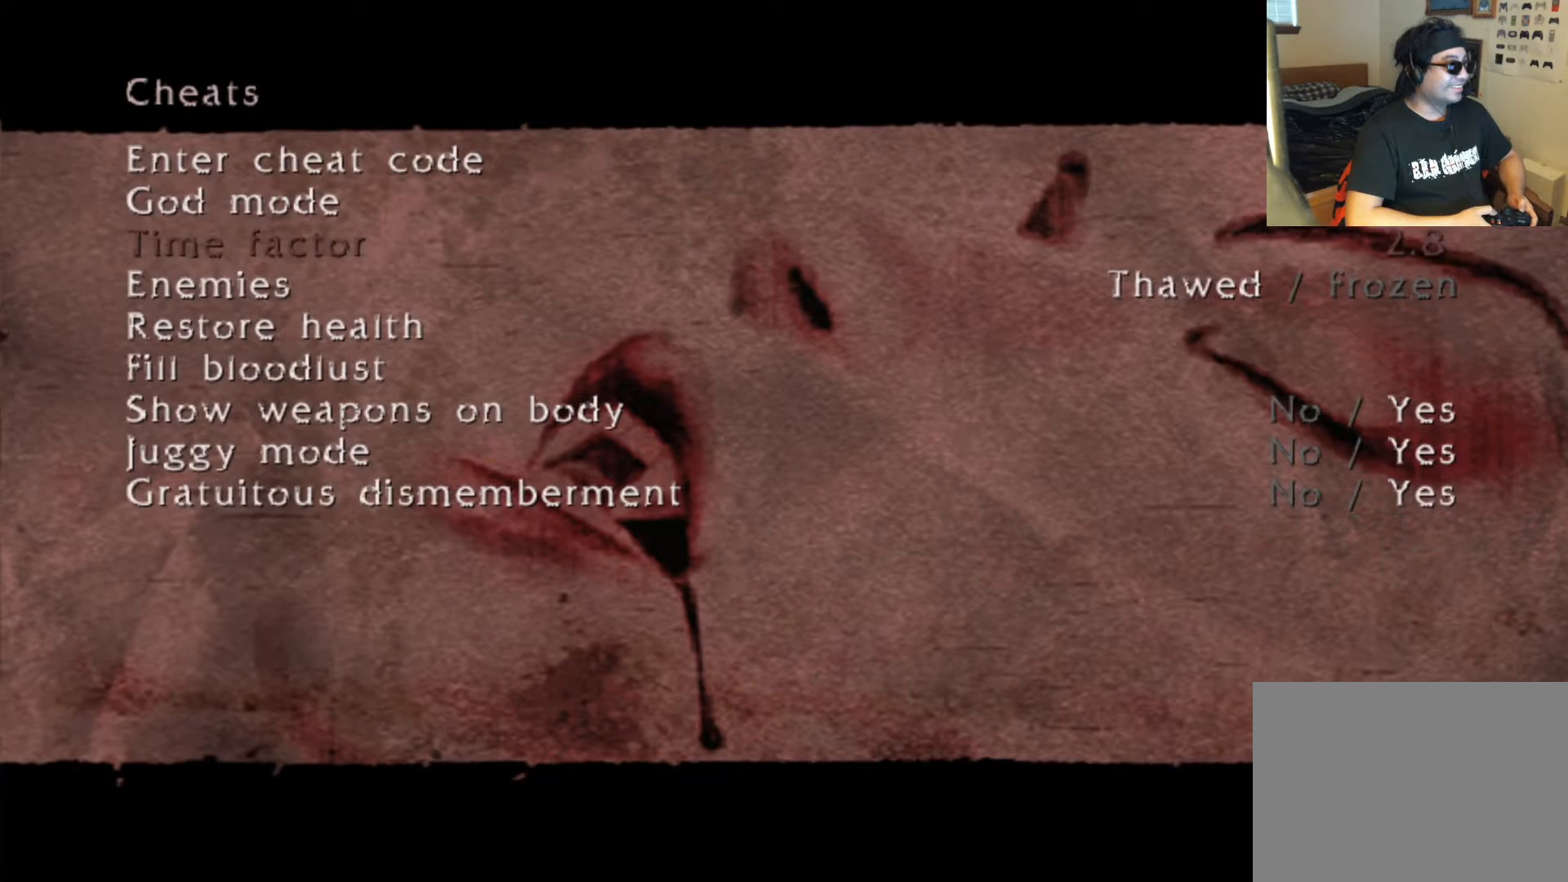
{"buttons": [], "left_stick": "center", "right_stick": "center", "events": []}
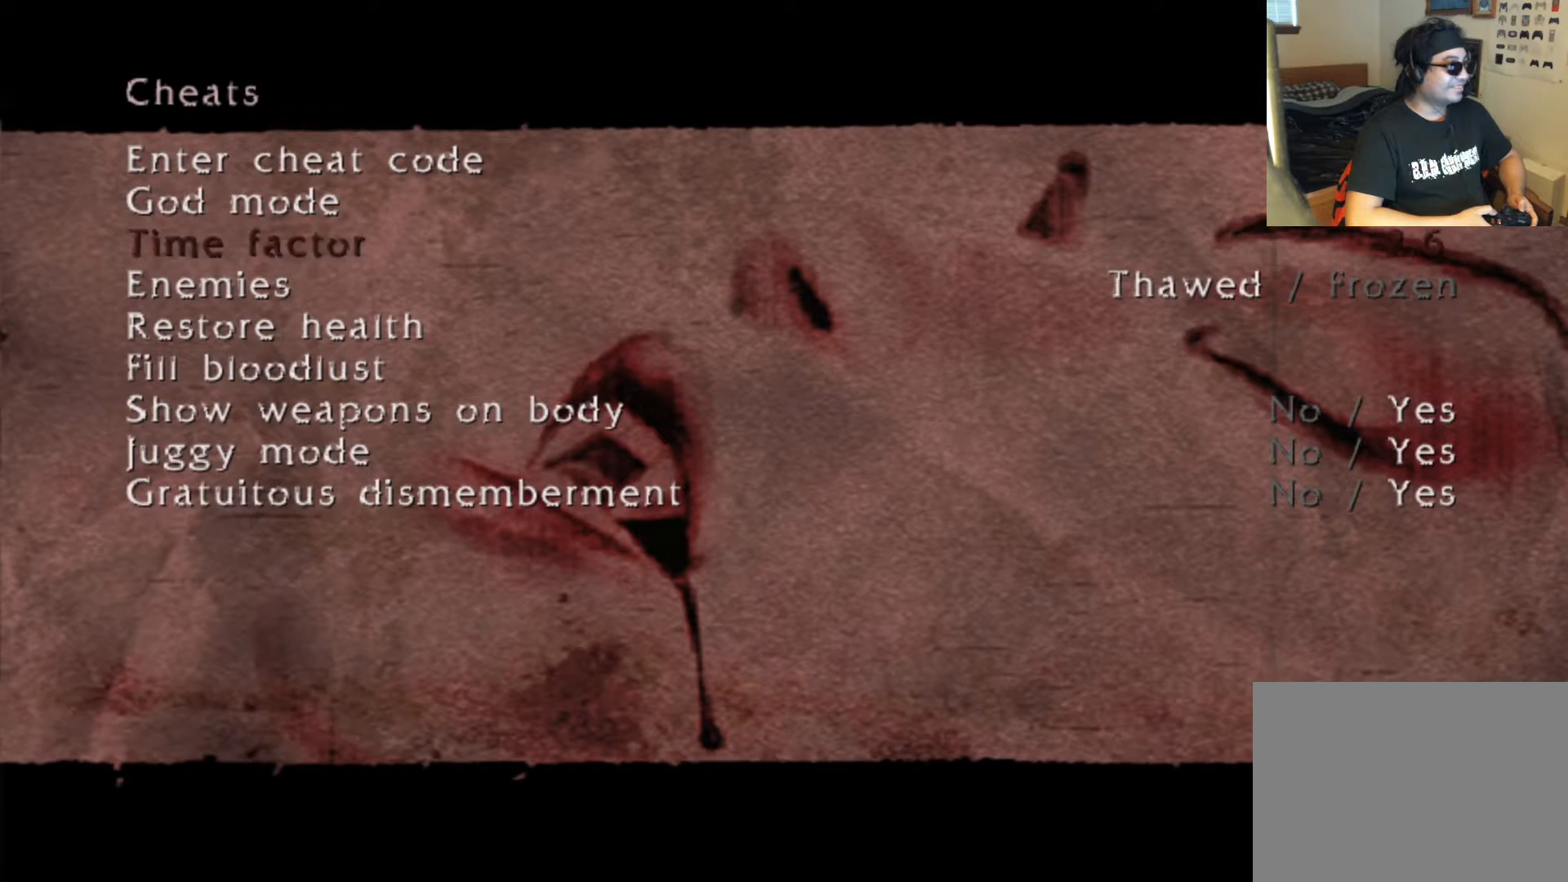
{"buttons": [], "left_stick": "center", "right_stick": "center", "events": []}
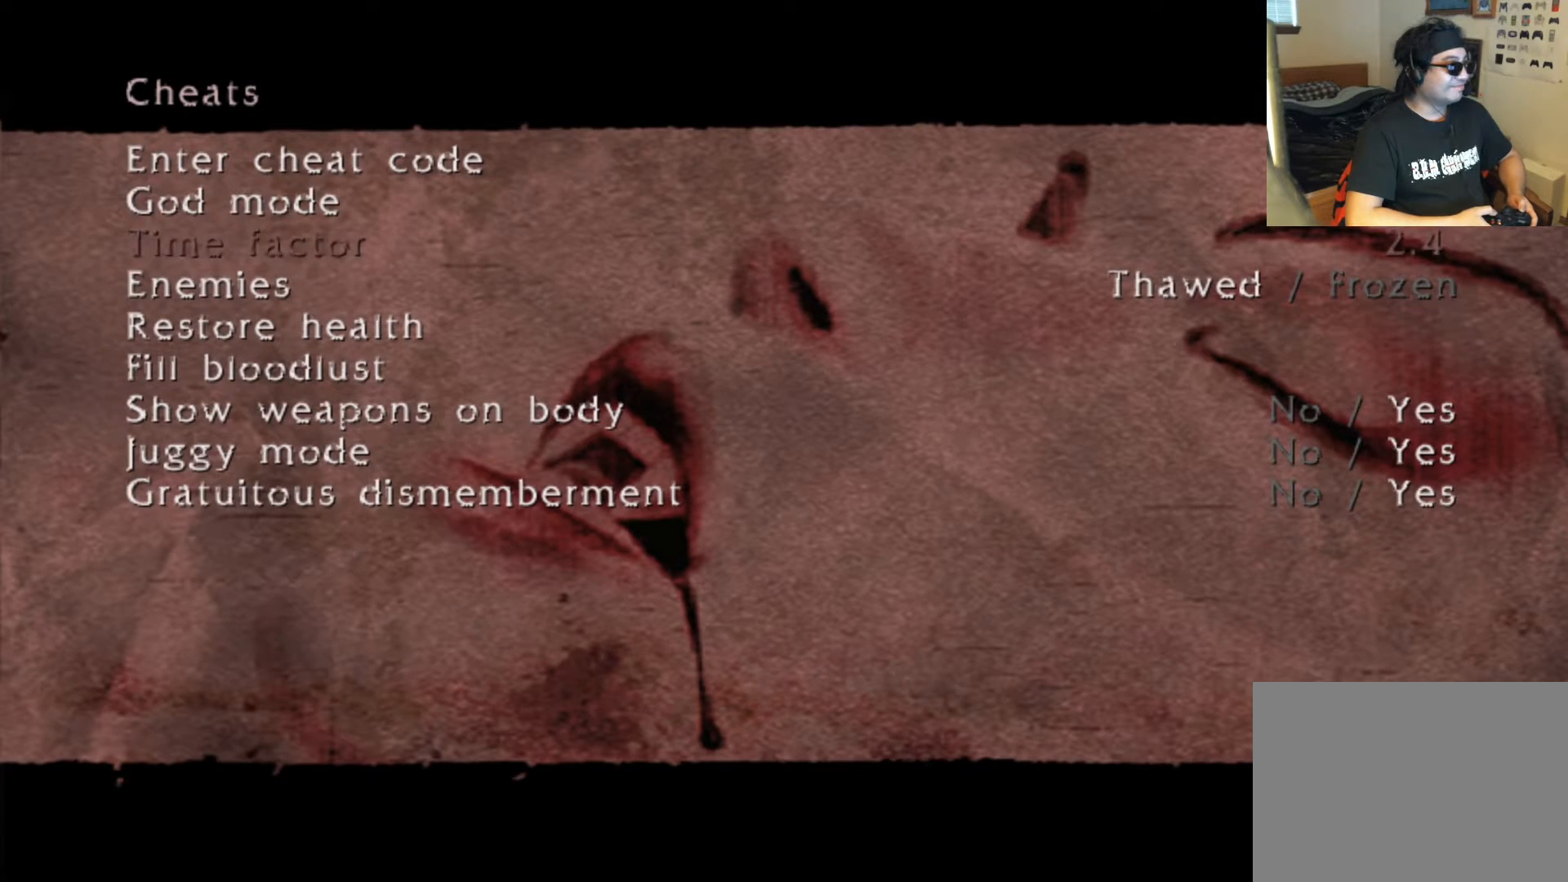
{"buttons": [], "left_stick": "center", "right_stick": "center", "events": []}
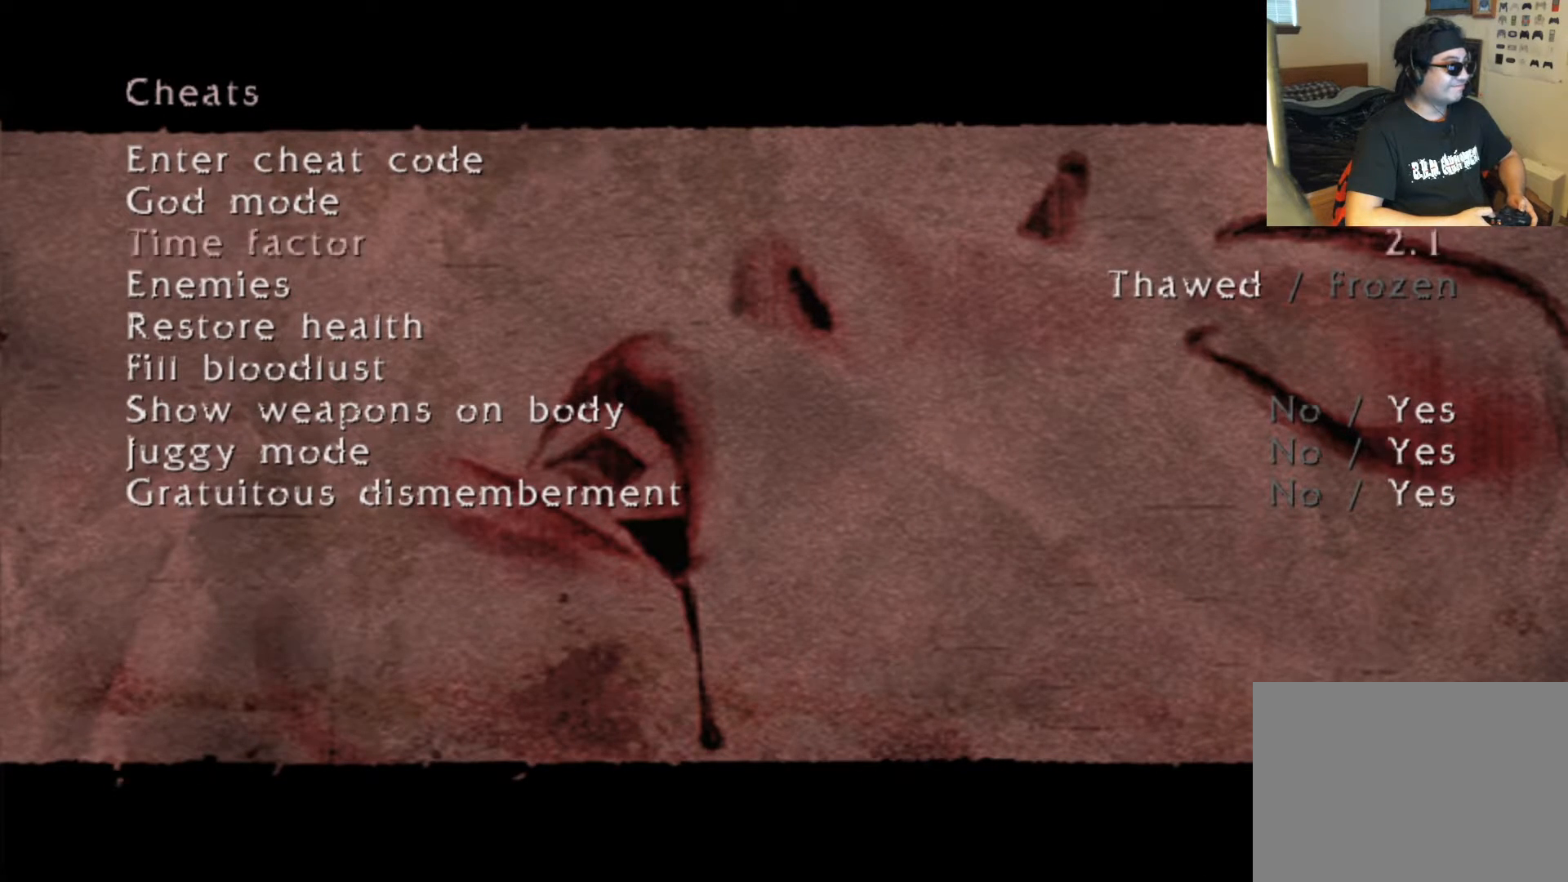
{"buttons": [], "left_stick": "center", "right_stick": "center", "events": []}
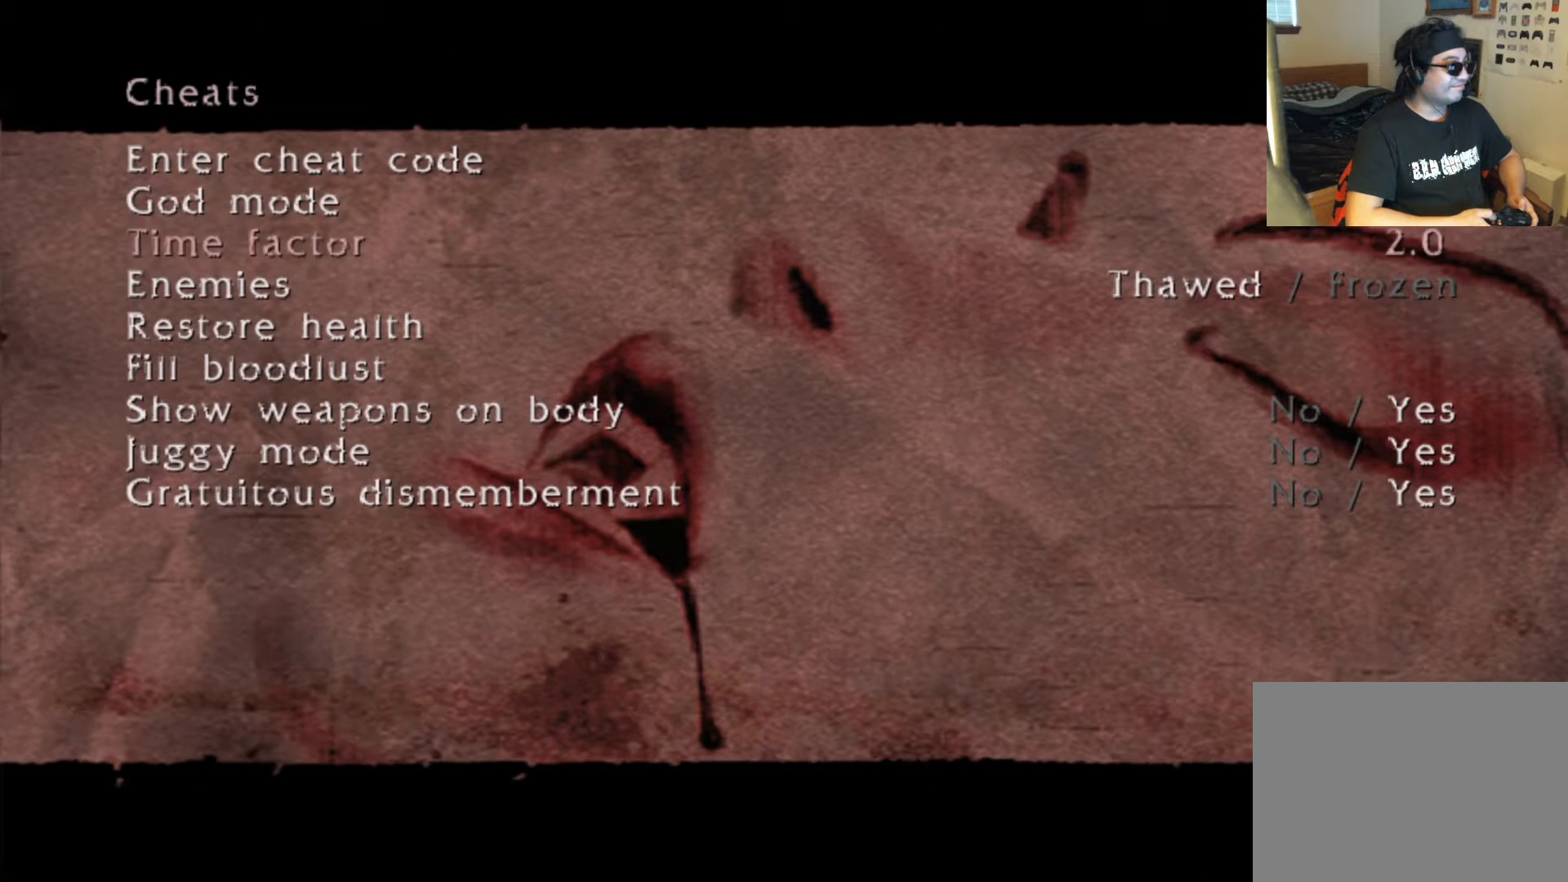
{"buttons": ["B"], "left_stick": "center", "right_stick": "center", "events": [[50, "B", "down"], [67, "DPAD_UP", "down"], [117, "DPAD_UP", "up"], [184, "B", "up"], [504, "B", "down"]]}
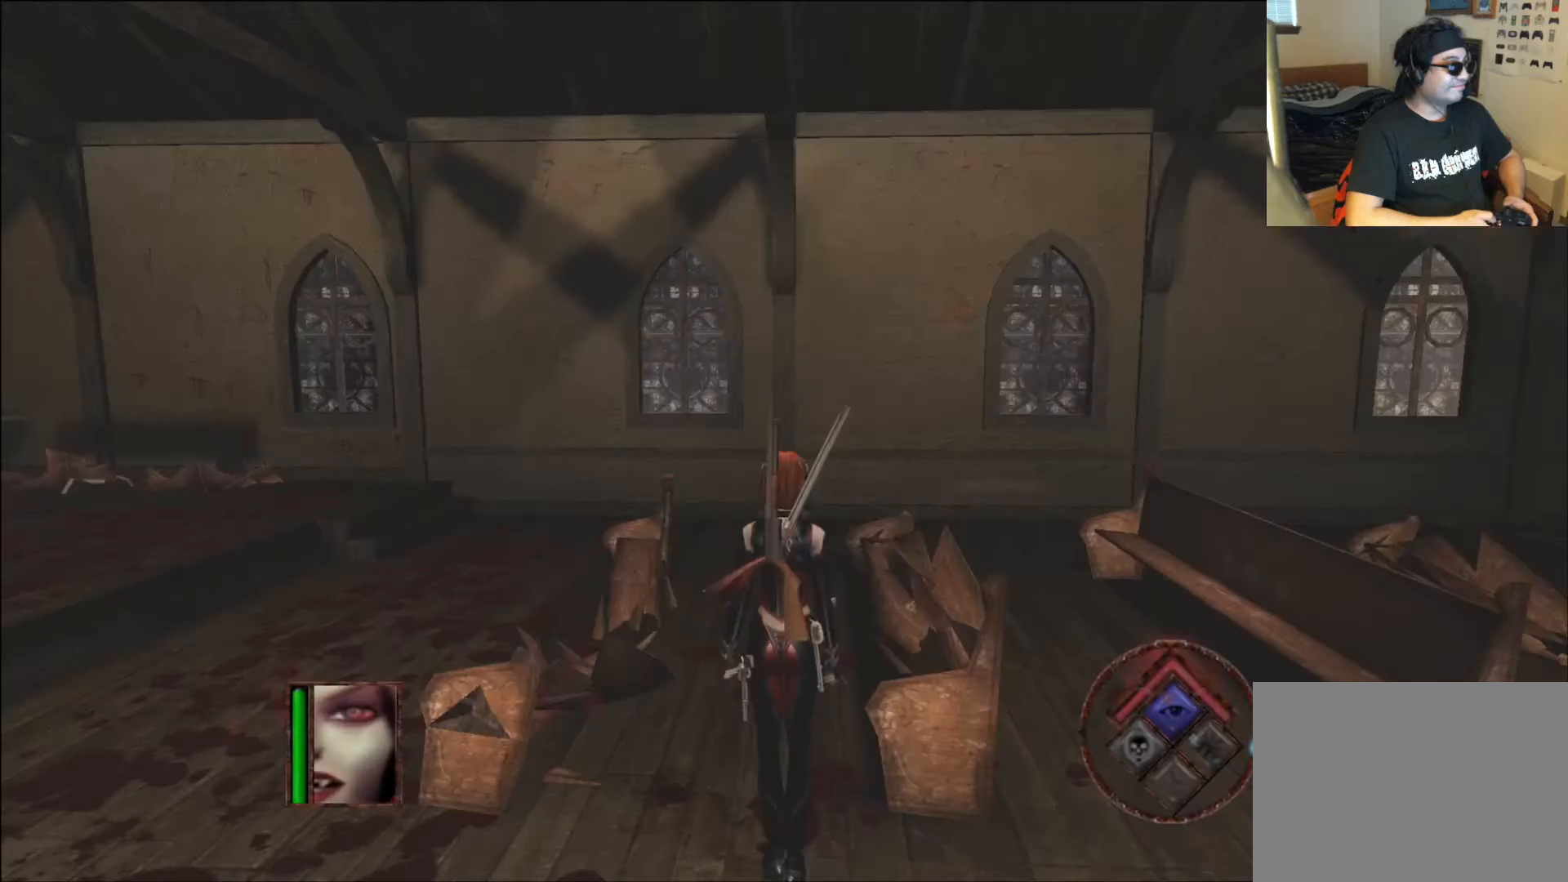
{"buttons": [], "left_stick": "center", "right_stick": "left", "events": [[100, "B", "up"], [453, "right_stick", "left"]]}
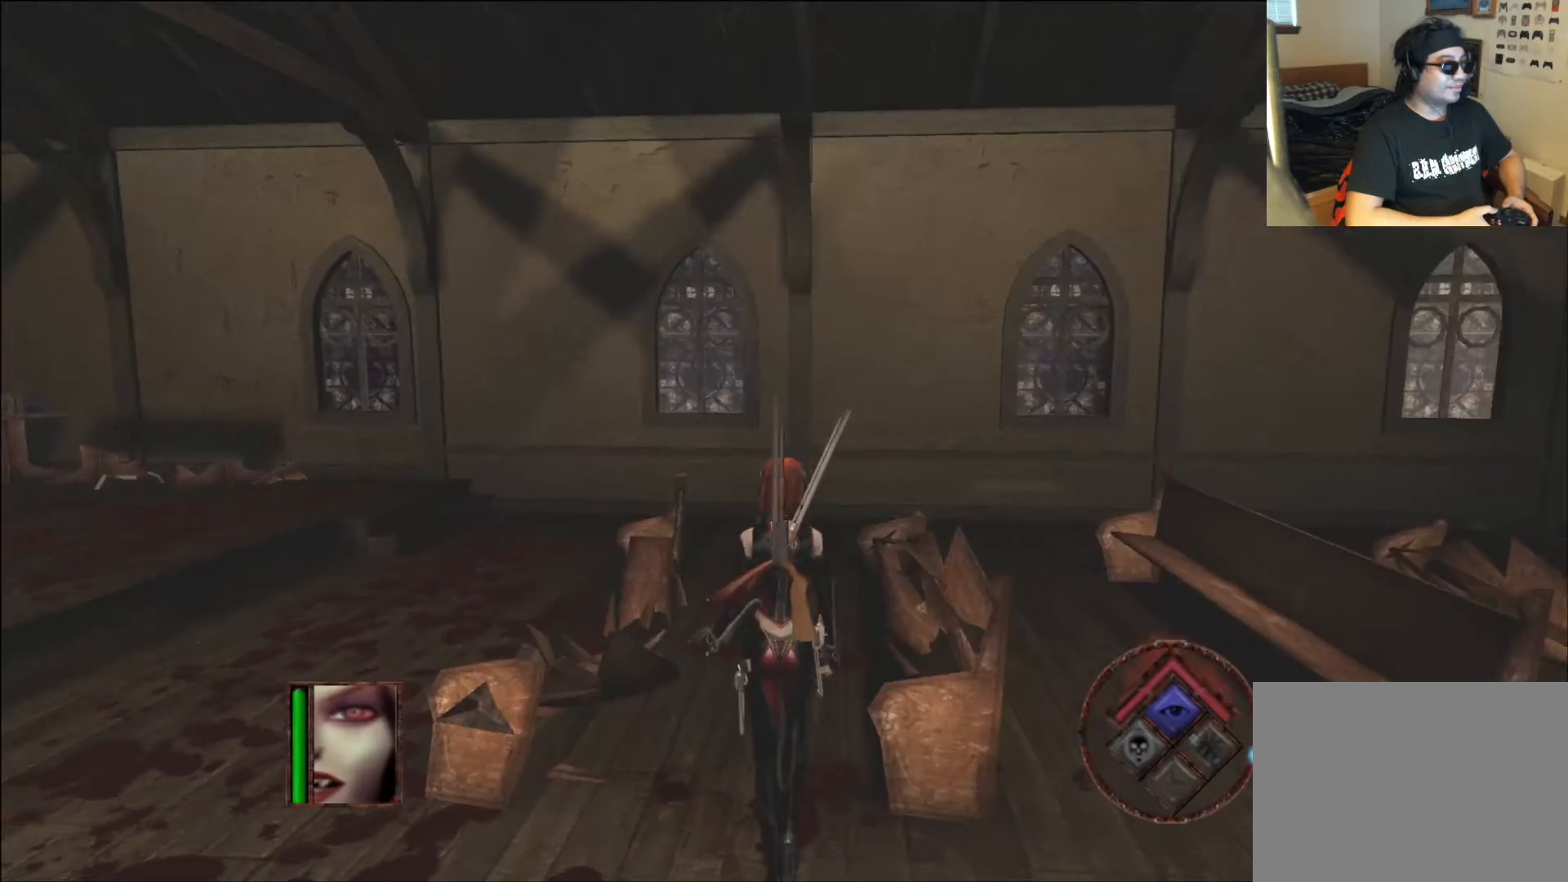
{"buttons": [], "left_stick": "center", "right_stick": "left", "events": [[83, "left_stick", "down"], [419, "left_stick", "center"]]}
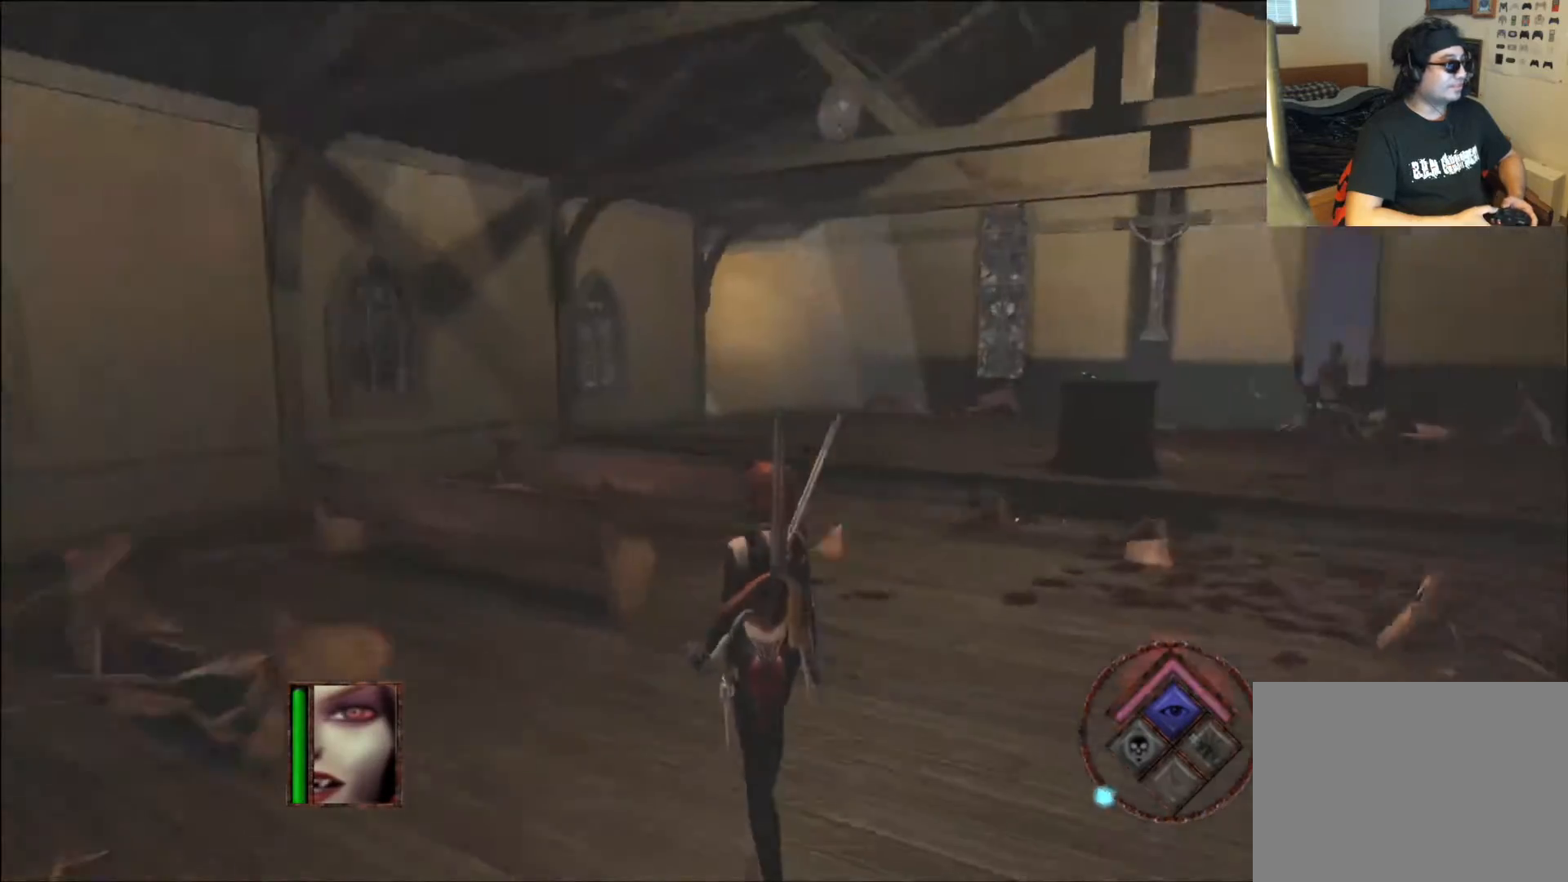
{"buttons": [], "left_stick": "up-right", "right_stick": "right", "events": [[168, "right_stick", "center"], [319, "left_stick", "right"], [454, "right_stick", "right"], [471, "left_stick", "up-right"]]}
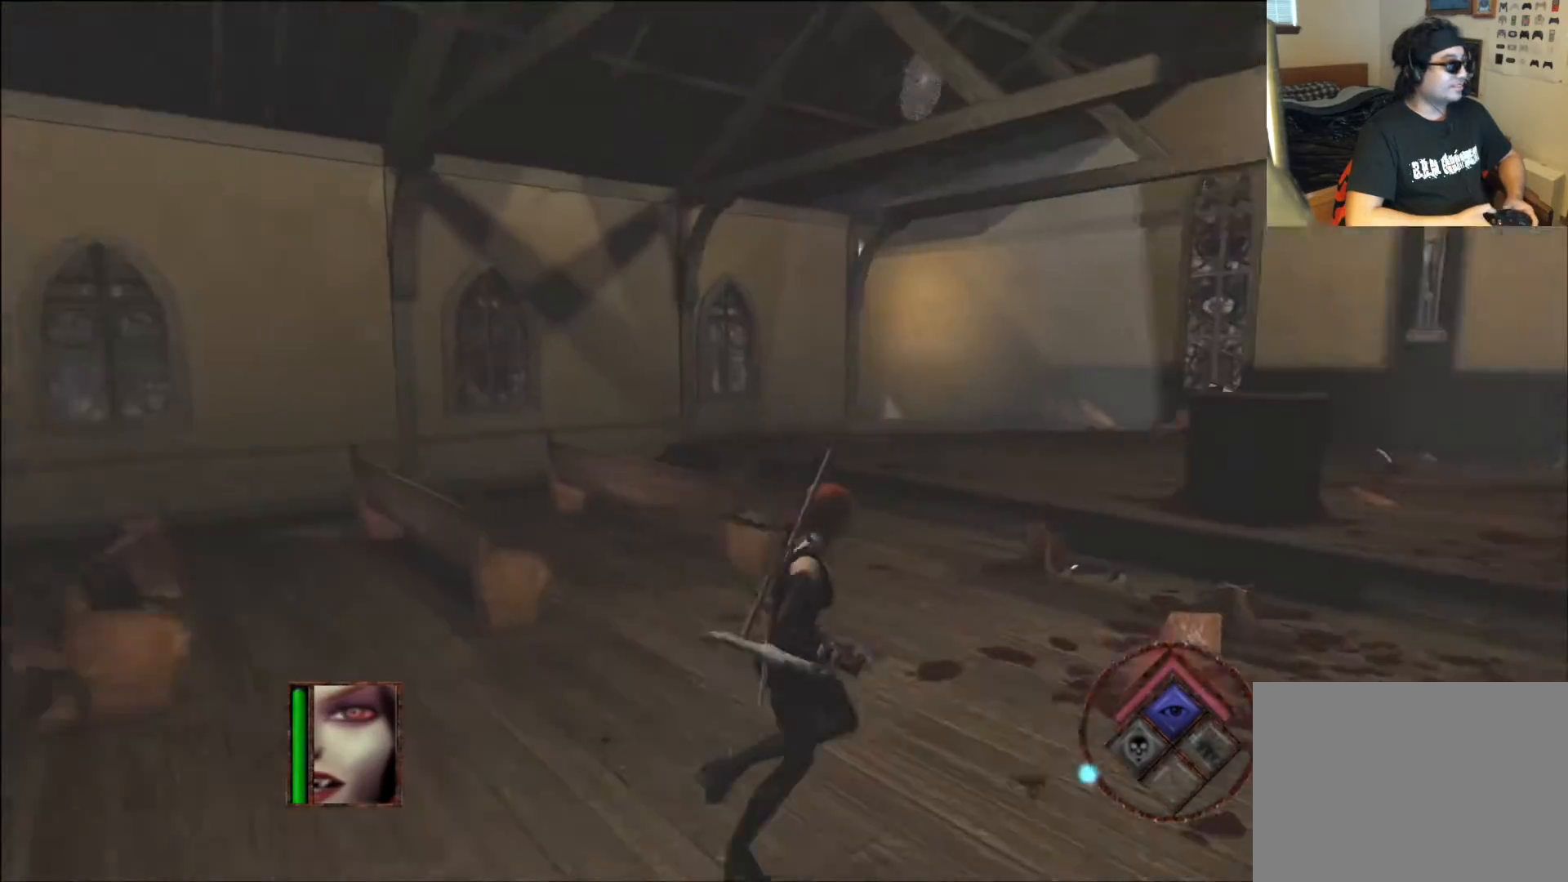
{"buttons": [], "left_stick": "up", "right_stick": "right", "events": [[336, "left_stick", "up"]]}
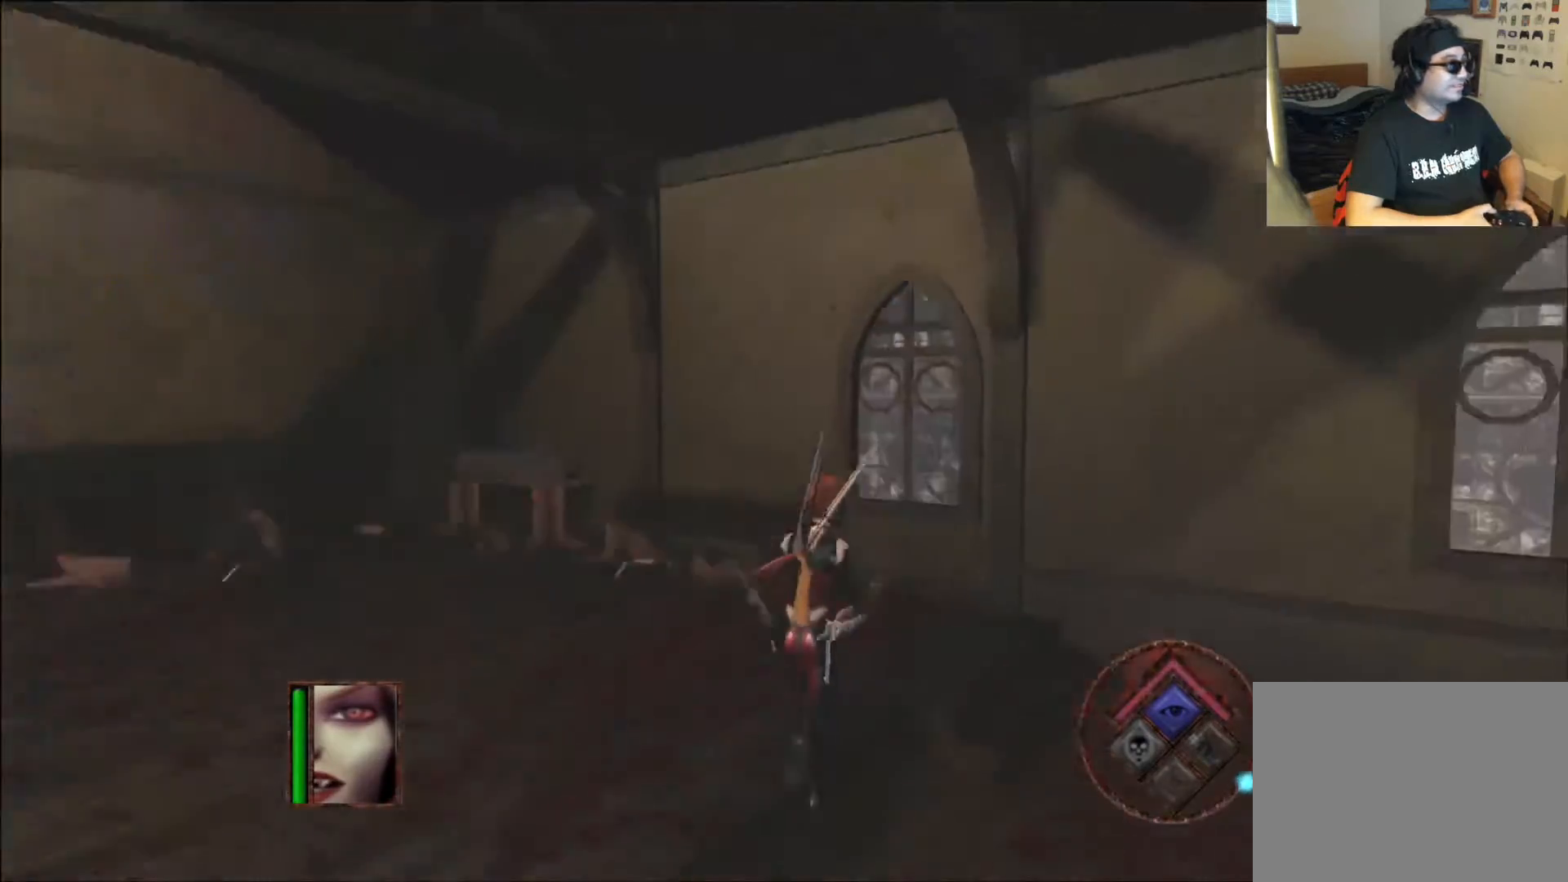
{"buttons": [], "left_stick": "down", "right_stick": "right", "events": [[151, "left_stick", "up-left"], [336, "left_stick", "down-left"], [403, "left_stick", "down"]]}
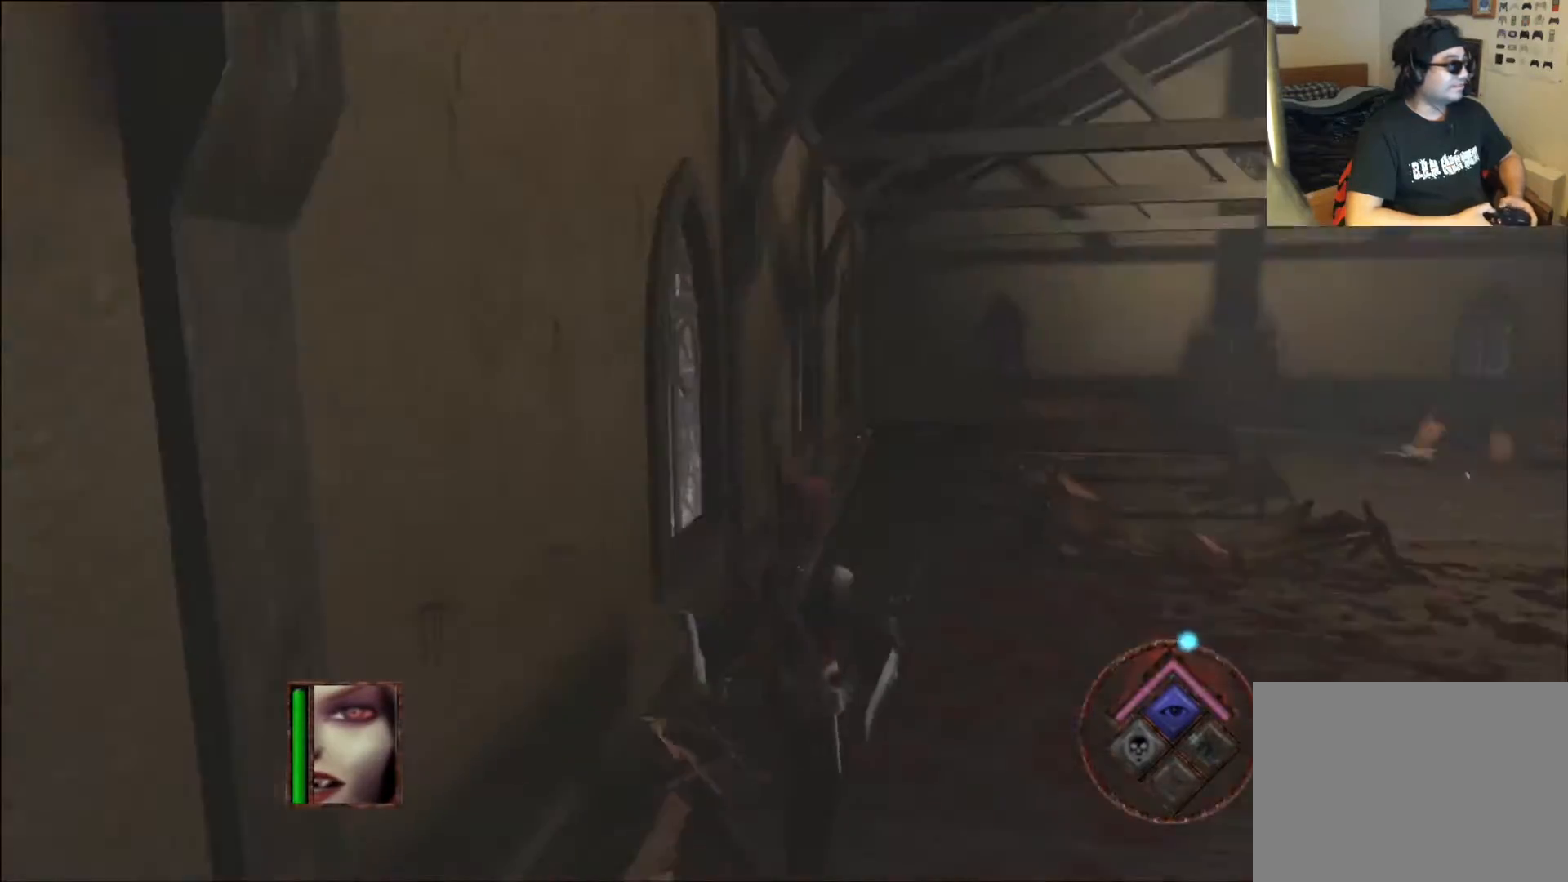
{"buttons": [], "left_stick": "up", "right_stick": "center", "events": [[67, "left_stick", "right"], [151, "left_stick", "up-right"], [269, "left_stick", "up"], [285, "right_stick", "center"]]}
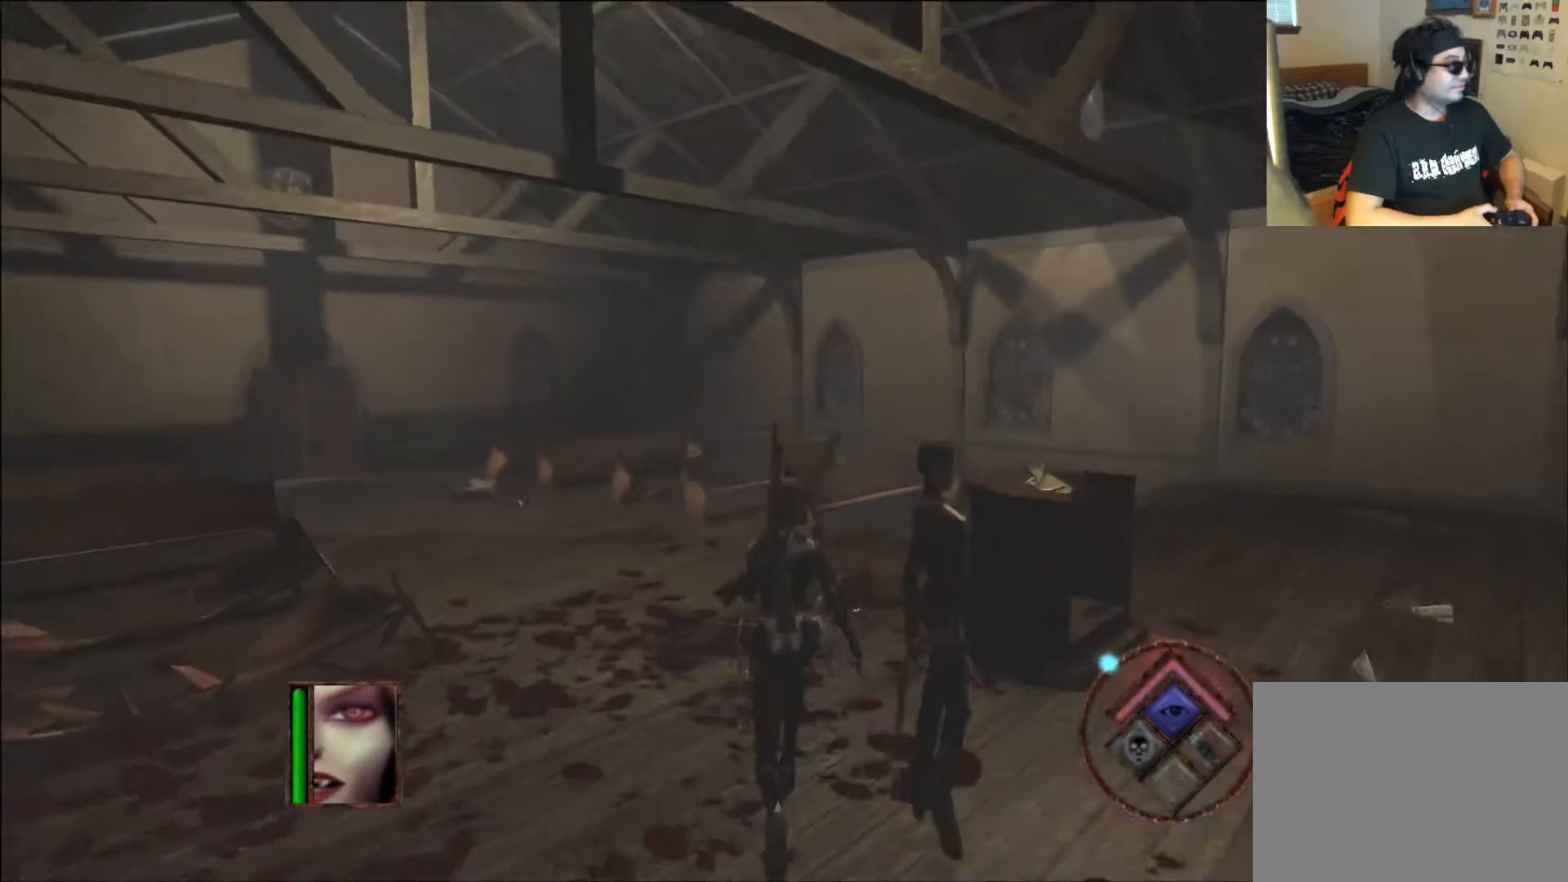
{"buttons": [], "left_stick": "up-left", "right_stick": "left", "events": [[285, "right_stick", "left"], [369, "left_stick", "up-left"]]}
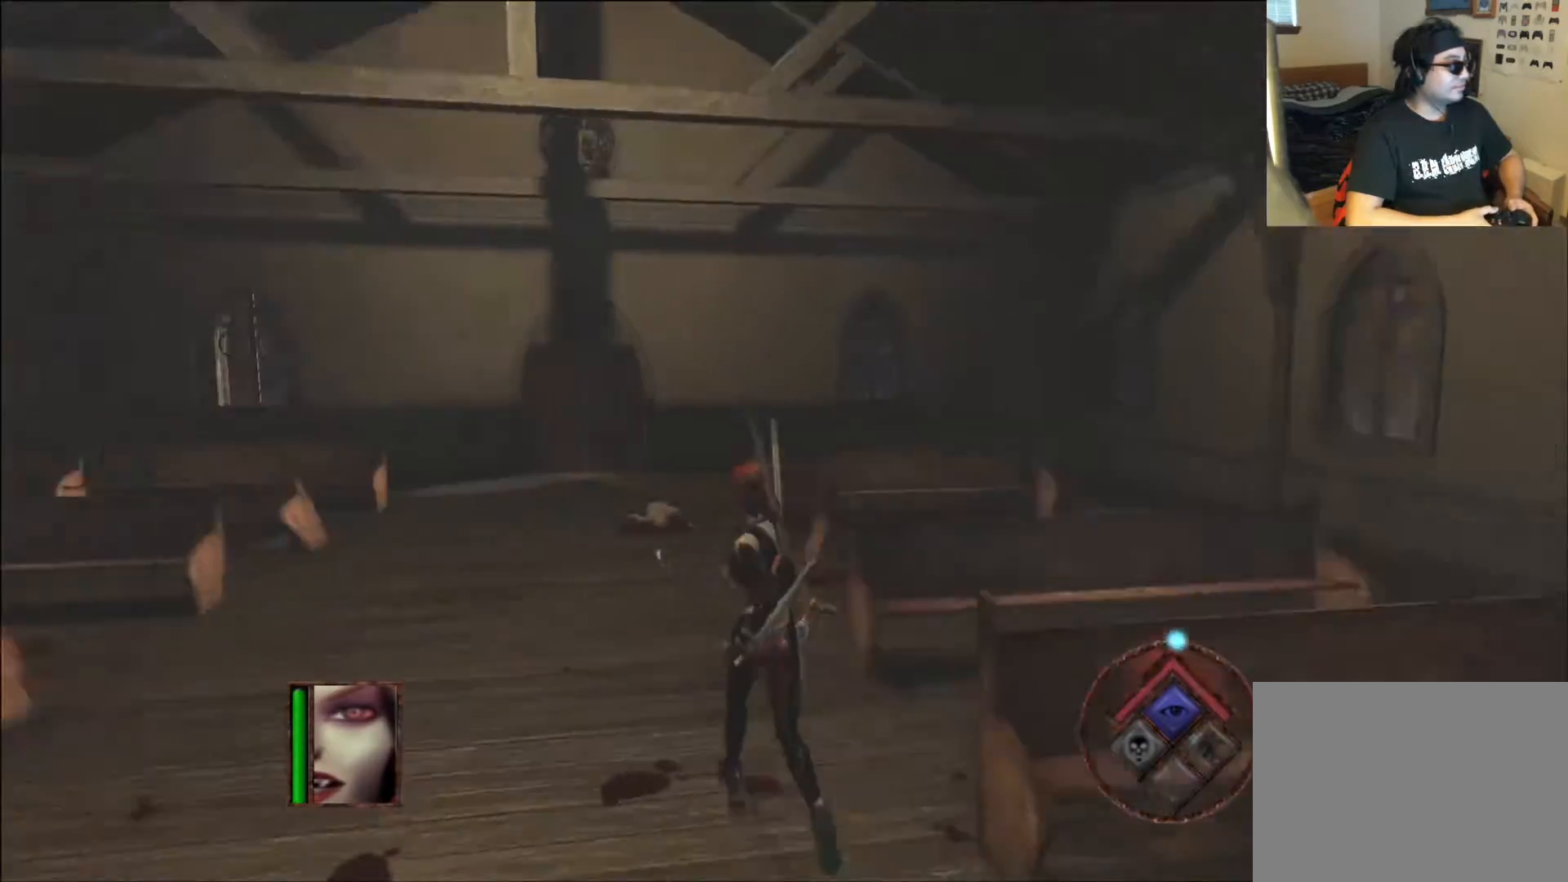
{"buttons": [], "left_stick": "up", "right_stick": "center", "events": [[135, "left_stick", "up"], [135, "right_stick", "center"]]}
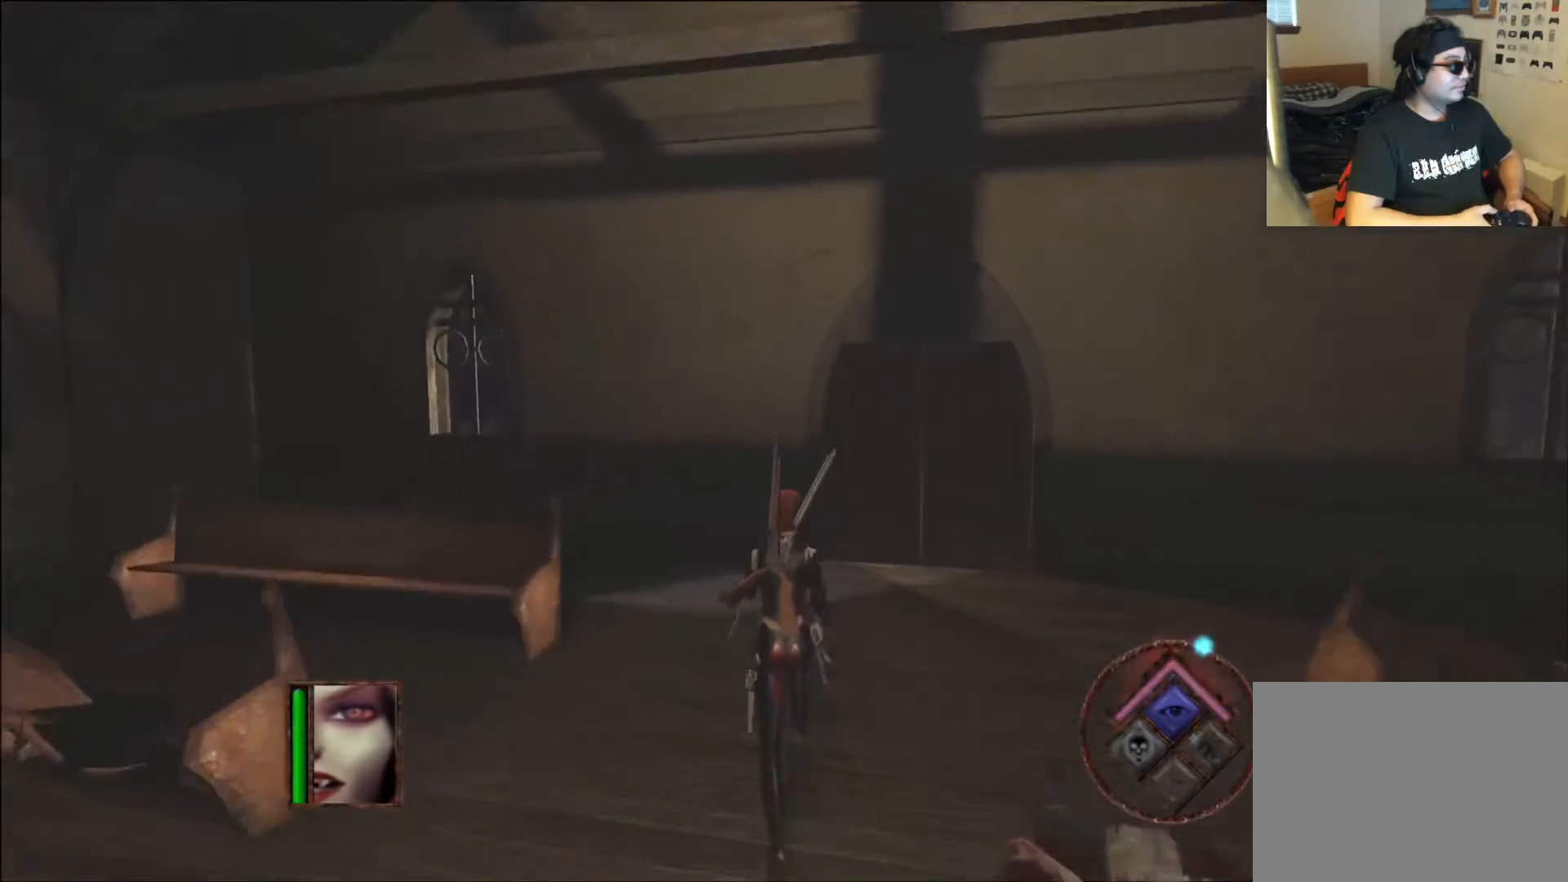
{"buttons": [], "left_stick": "up", "right_stick": "center", "events": [[67, "left_stick", "up-right"], [336, "left_stick", "up"]]}
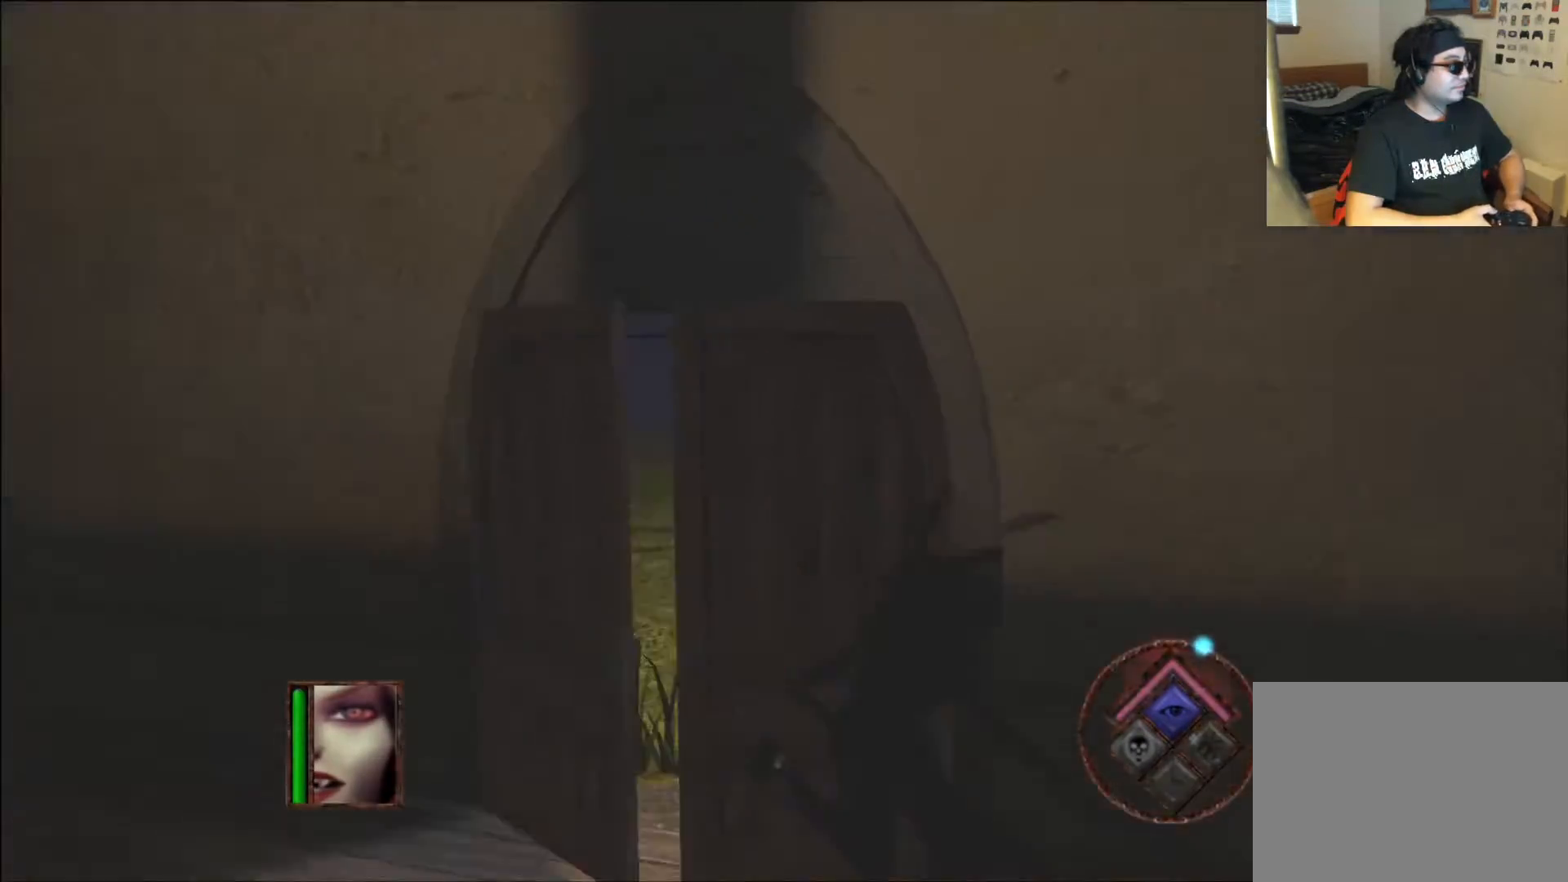
{"buttons": [], "left_stick": "up", "right_stick": "center", "events": []}
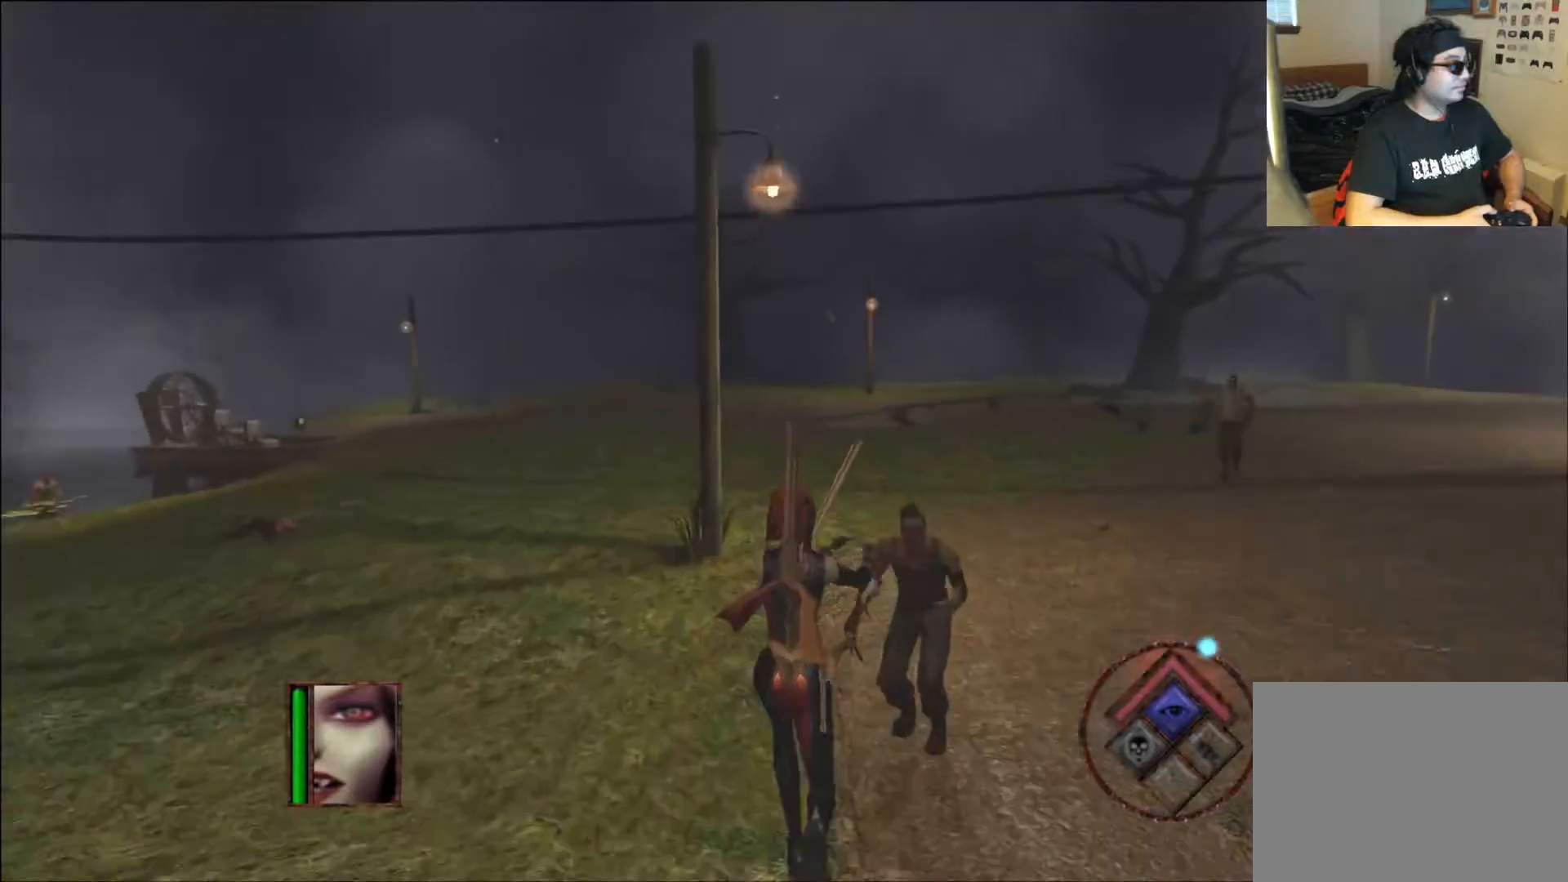
{"buttons": [], "left_stick": "center", "right_stick": "center", "events": [[118, "left_stick", "center"]]}
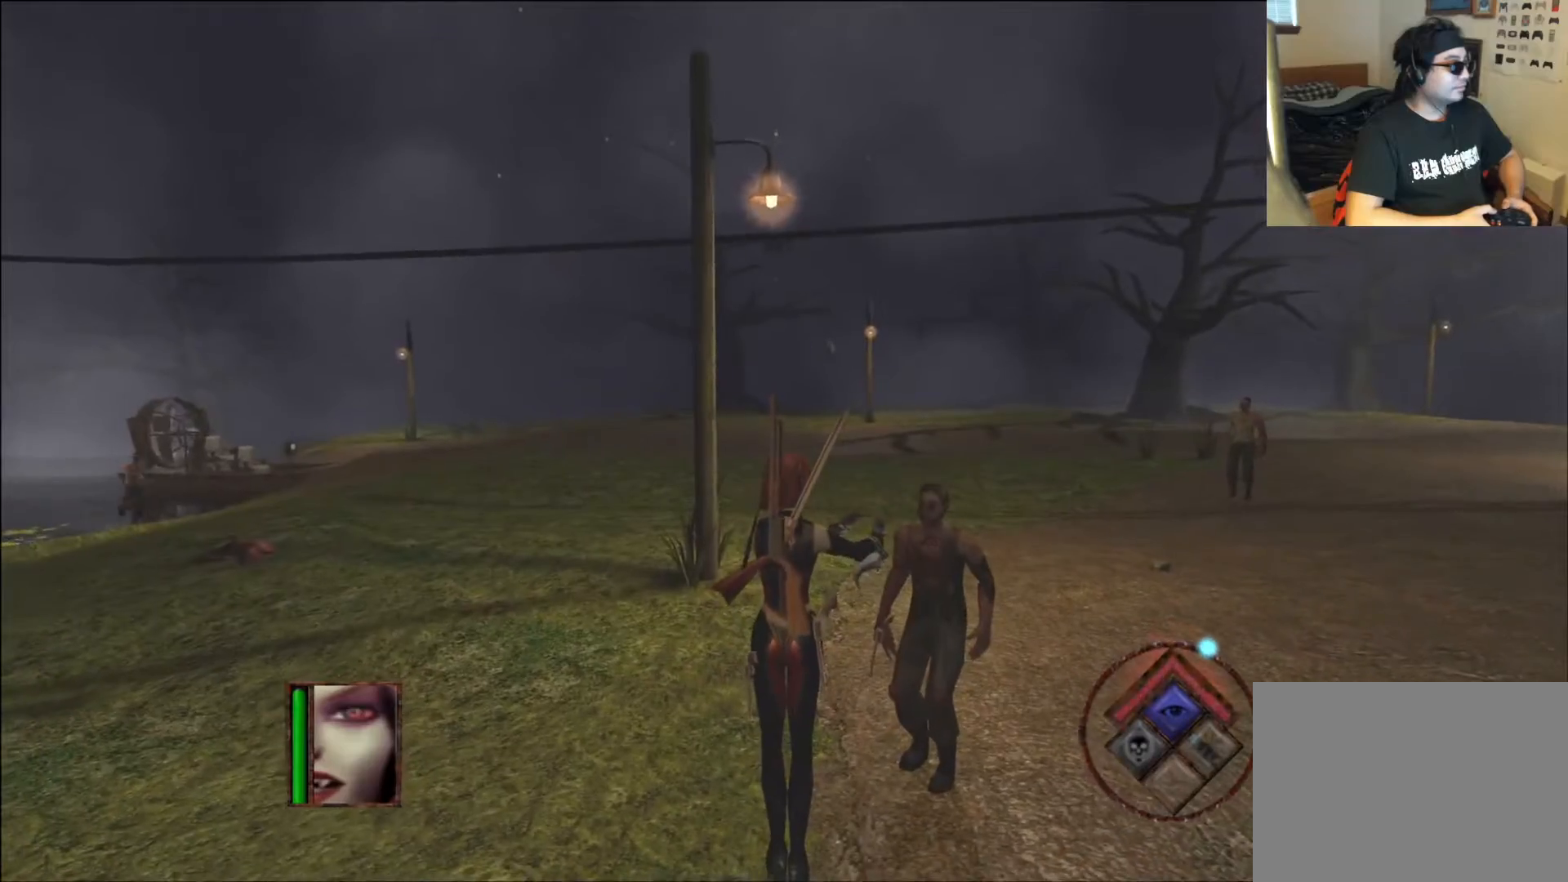
{"buttons": [], "left_stick": "center", "right_stick": "center", "events": []}
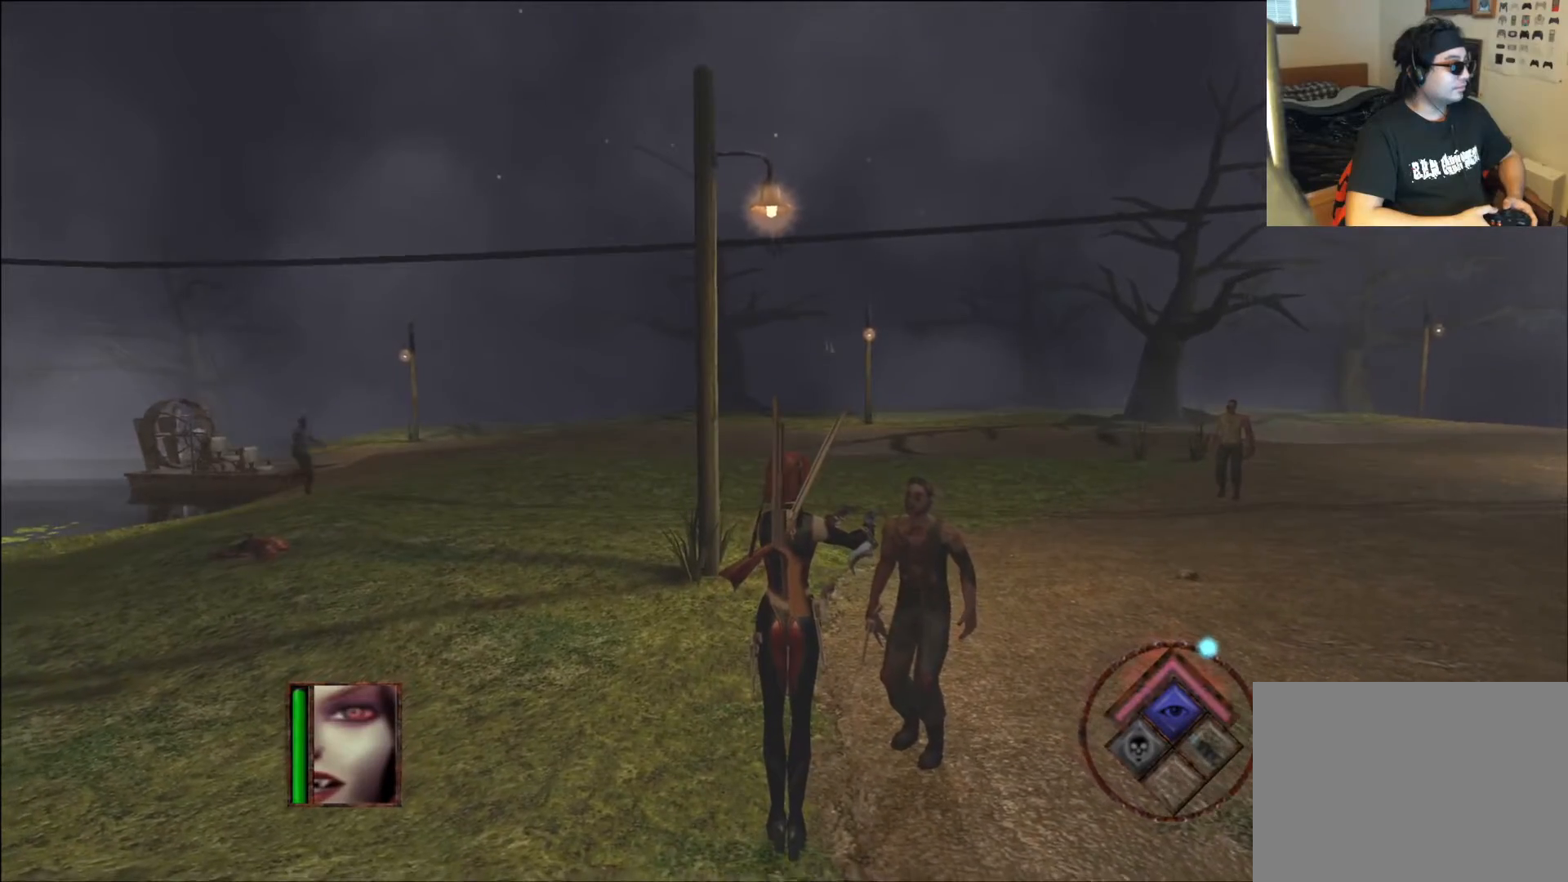
{"buttons": [], "left_stick": "center", "right_stick": "center", "events": []}
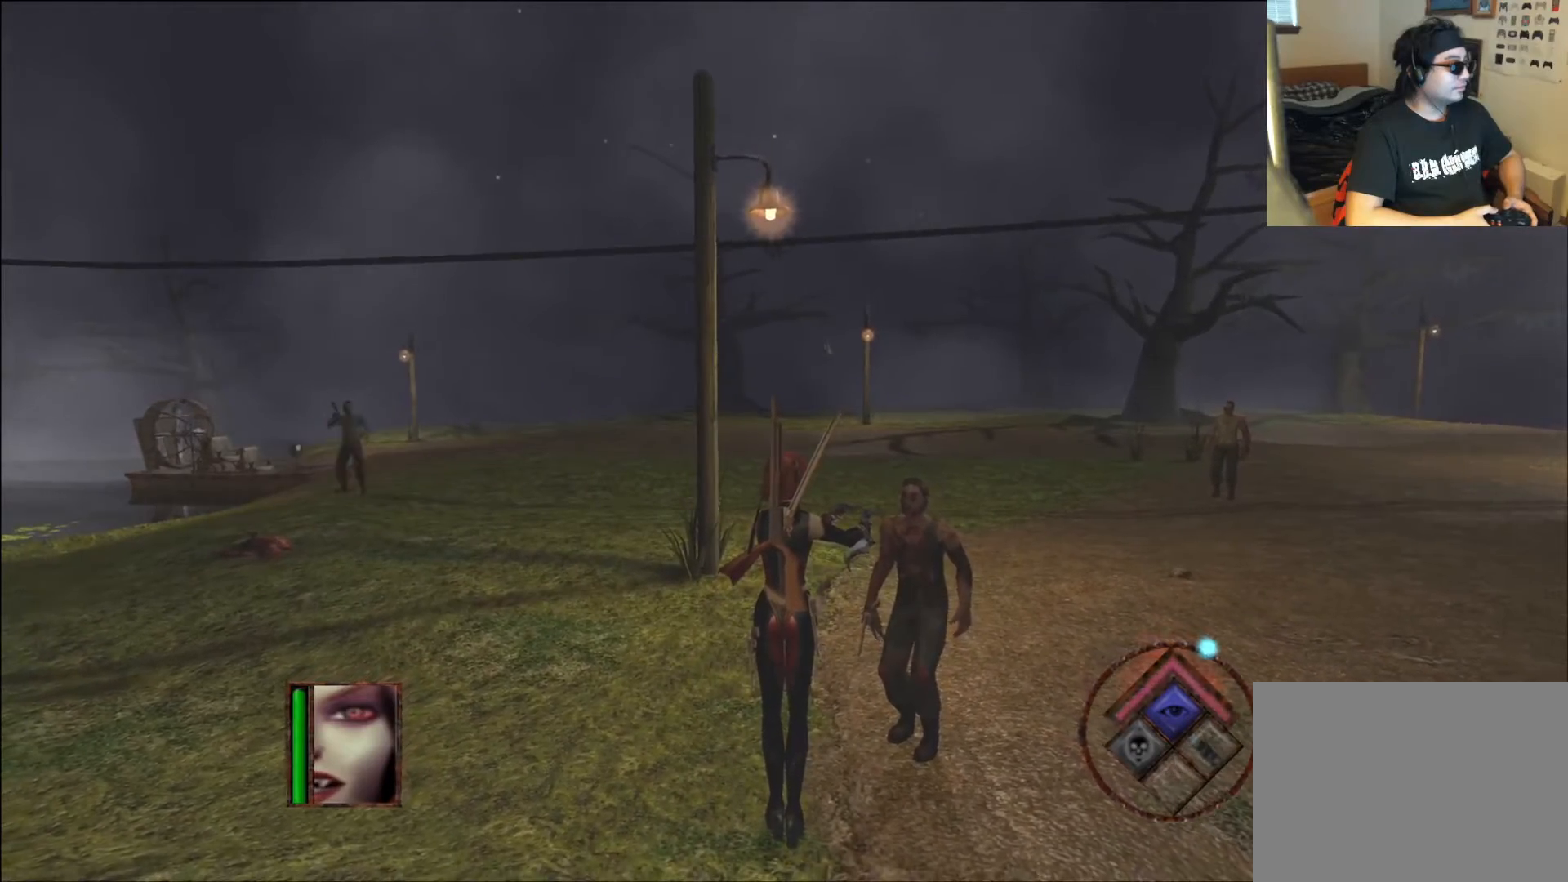
{"buttons": [], "left_stick": "center", "right_stick": "center", "events": []}
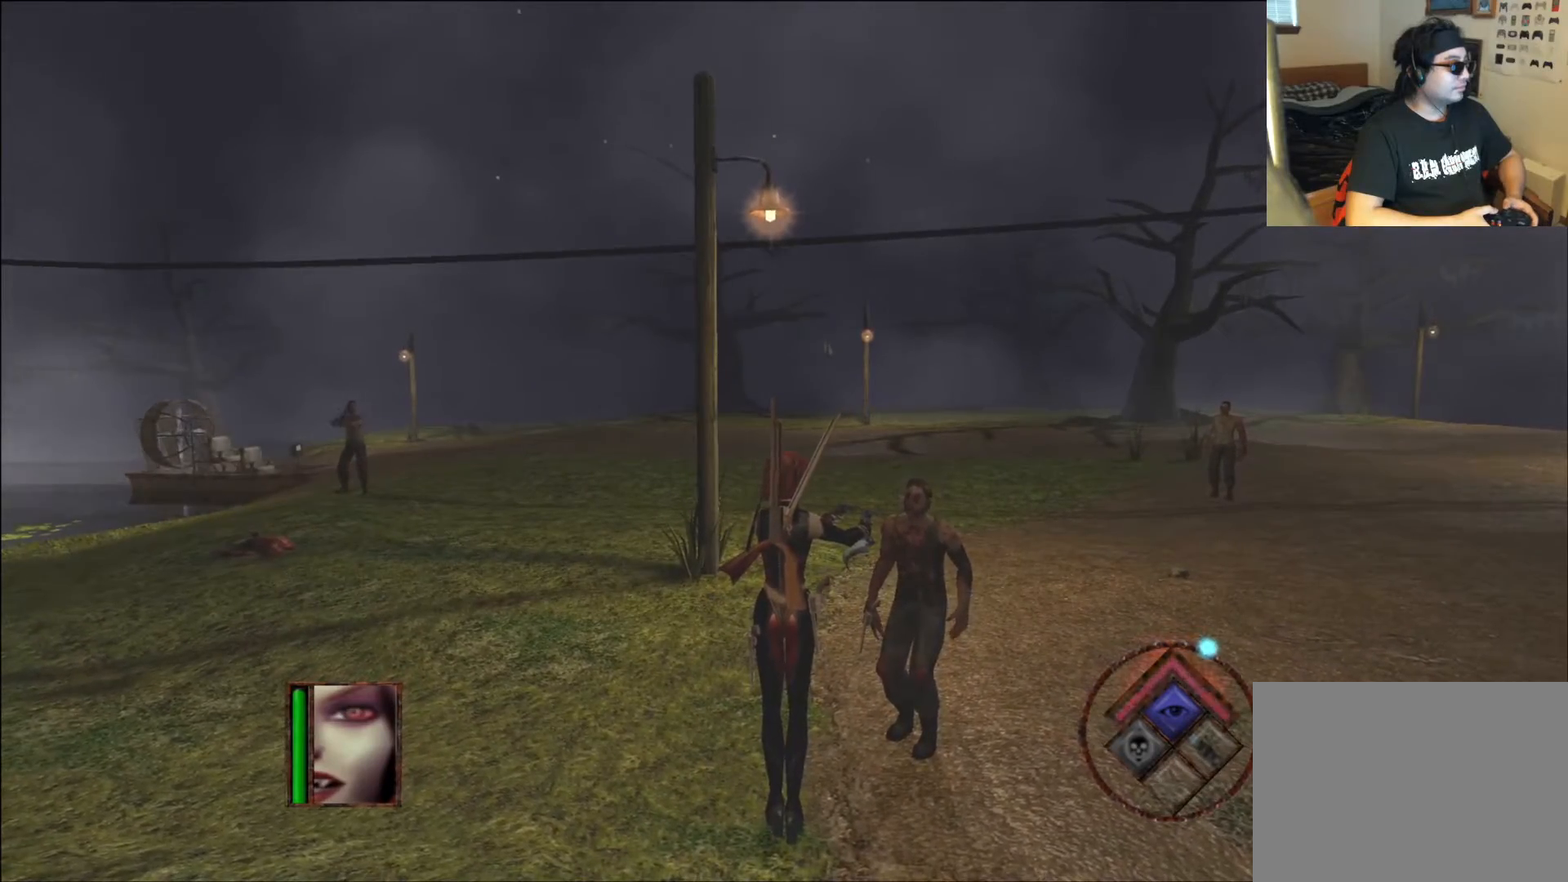
{"buttons": [], "left_stick": "up-right", "right_stick": "center", "events": [[185, "L1", "down"], [185, "left_stick", "right"], [269, "L1", "up"], [336, "left_stick", "up-right"], [387, "L1", "down"], [487, "L1", "up"]]}
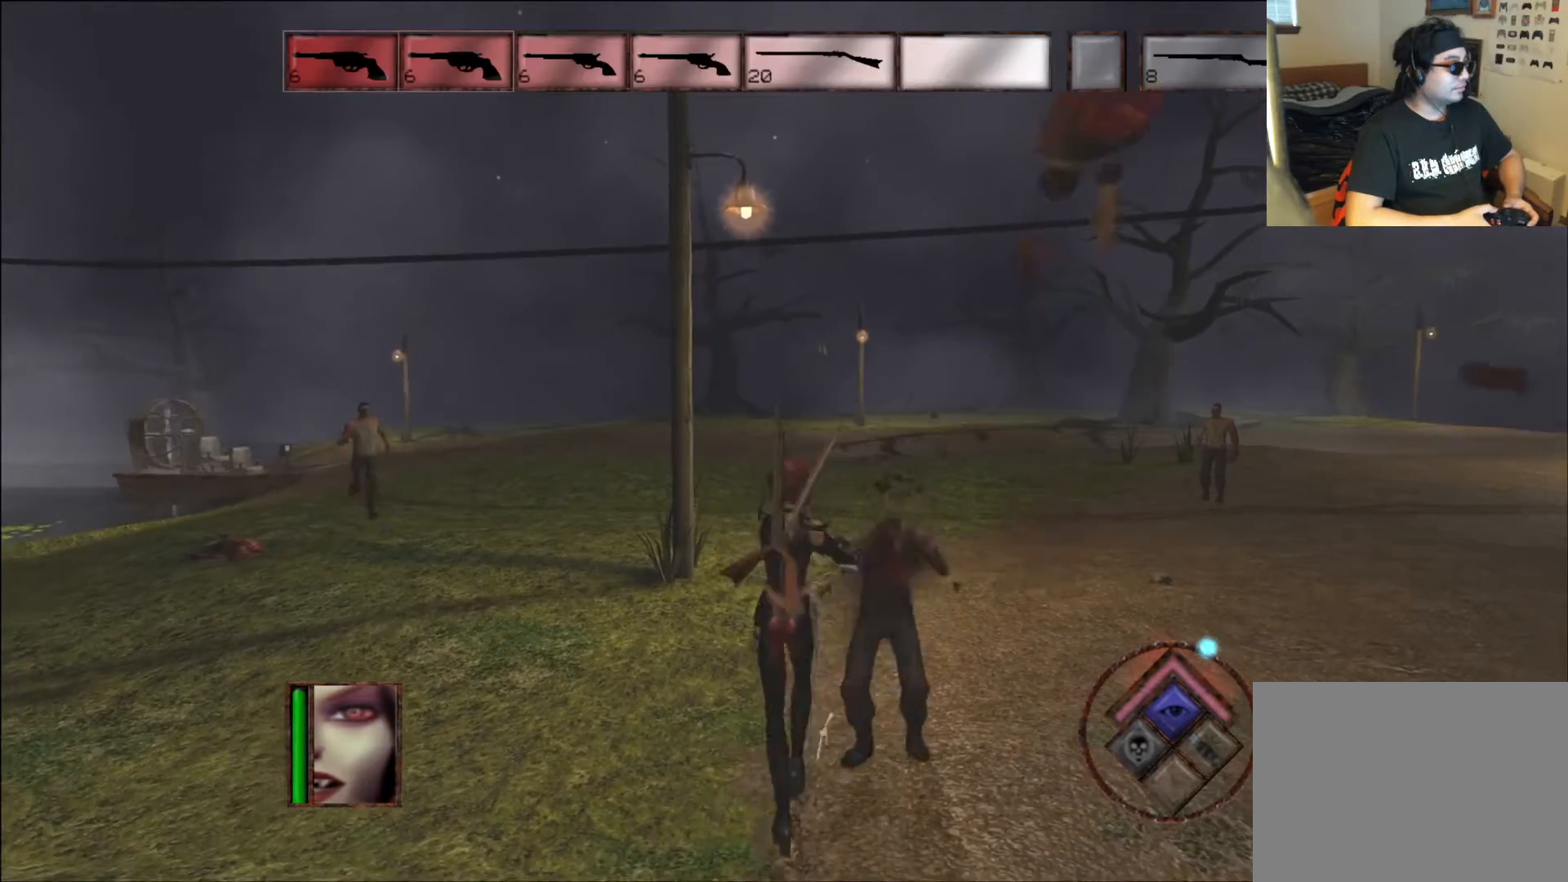
{"buttons": [], "left_stick": "center", "right_stick": "center", "events": [[34, "left_stick", "center"], [67, "L1", "down"], [168, "L1", "up"]]}